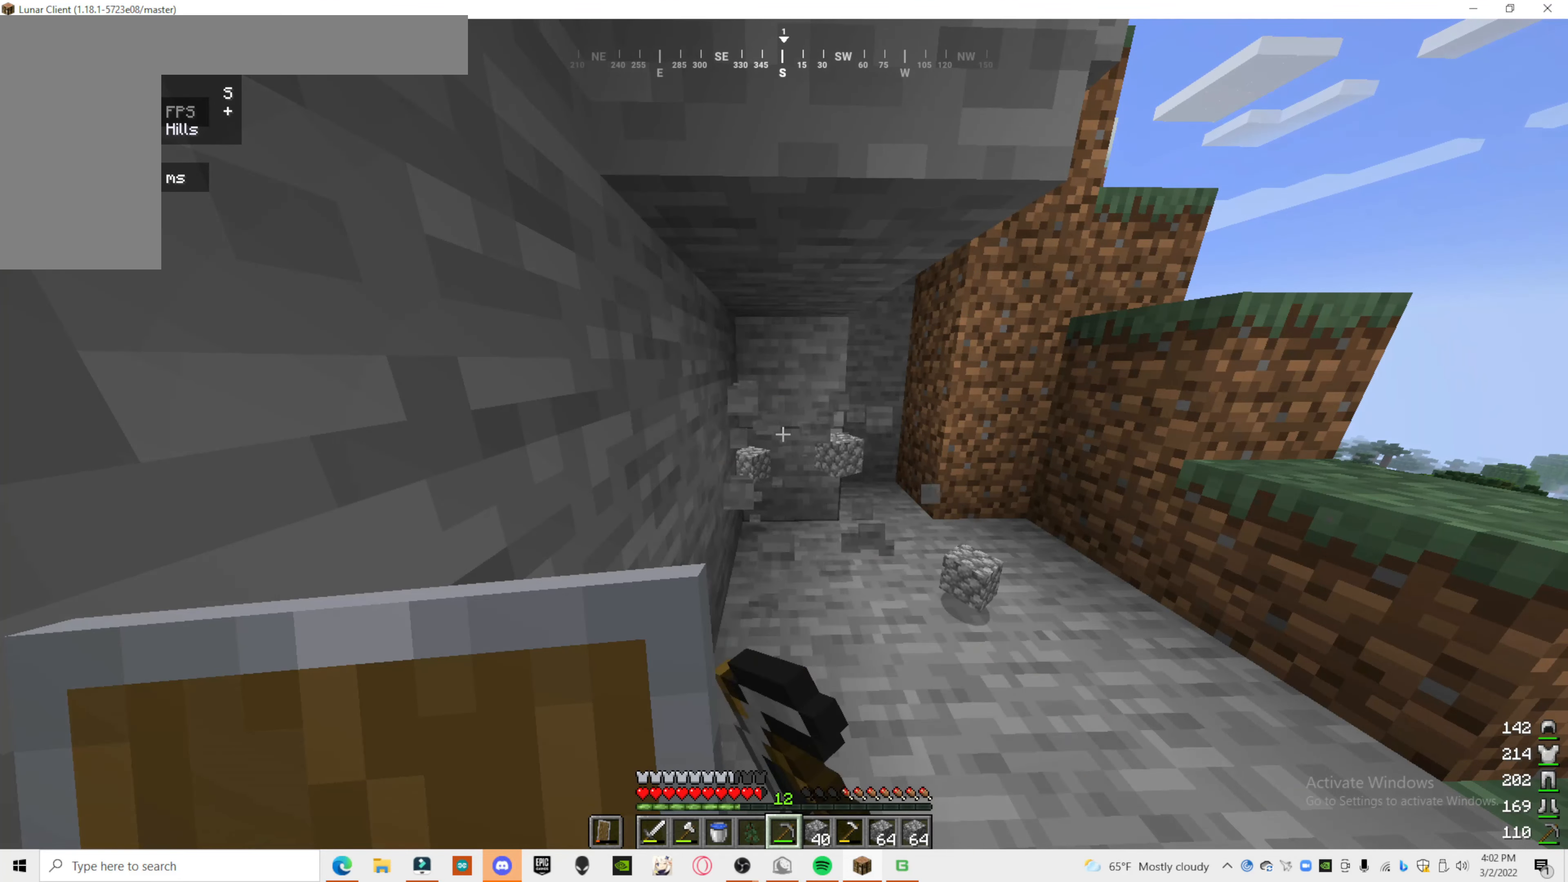
Gameplay with keyboard and mouse; each line is a JSON object with the keys and mouse buttons held at the frame after it. "events" lists presses ("down") and releases ("up") of "a", "d", "s", "mouse_left" and "mouse_right" between this image and that frame as [ms after this image, input, new state], when the widget could be followed in between. "mouse_left", "mouse_right" = the "left", "right" buttons of the "mouse" list. No other keys are recorded. Fast repeated clicks can show as one long hold. Mouse movement is not recorded.
{"keys": [], "mouse": ["left"], "events": []}
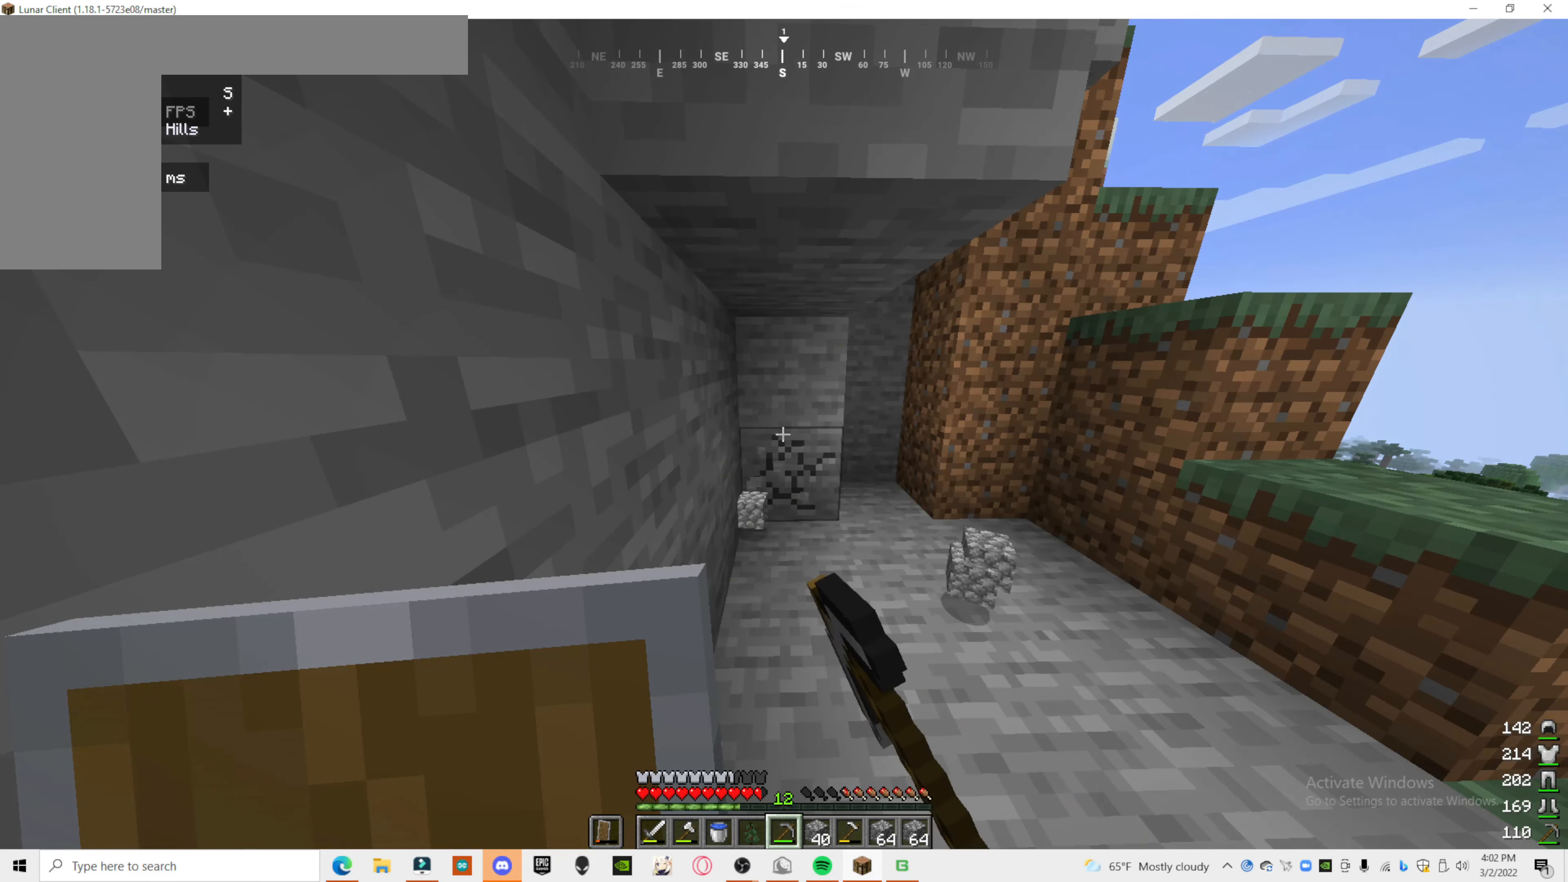
{"keys": [], "mouse": ["left"], "events": []}
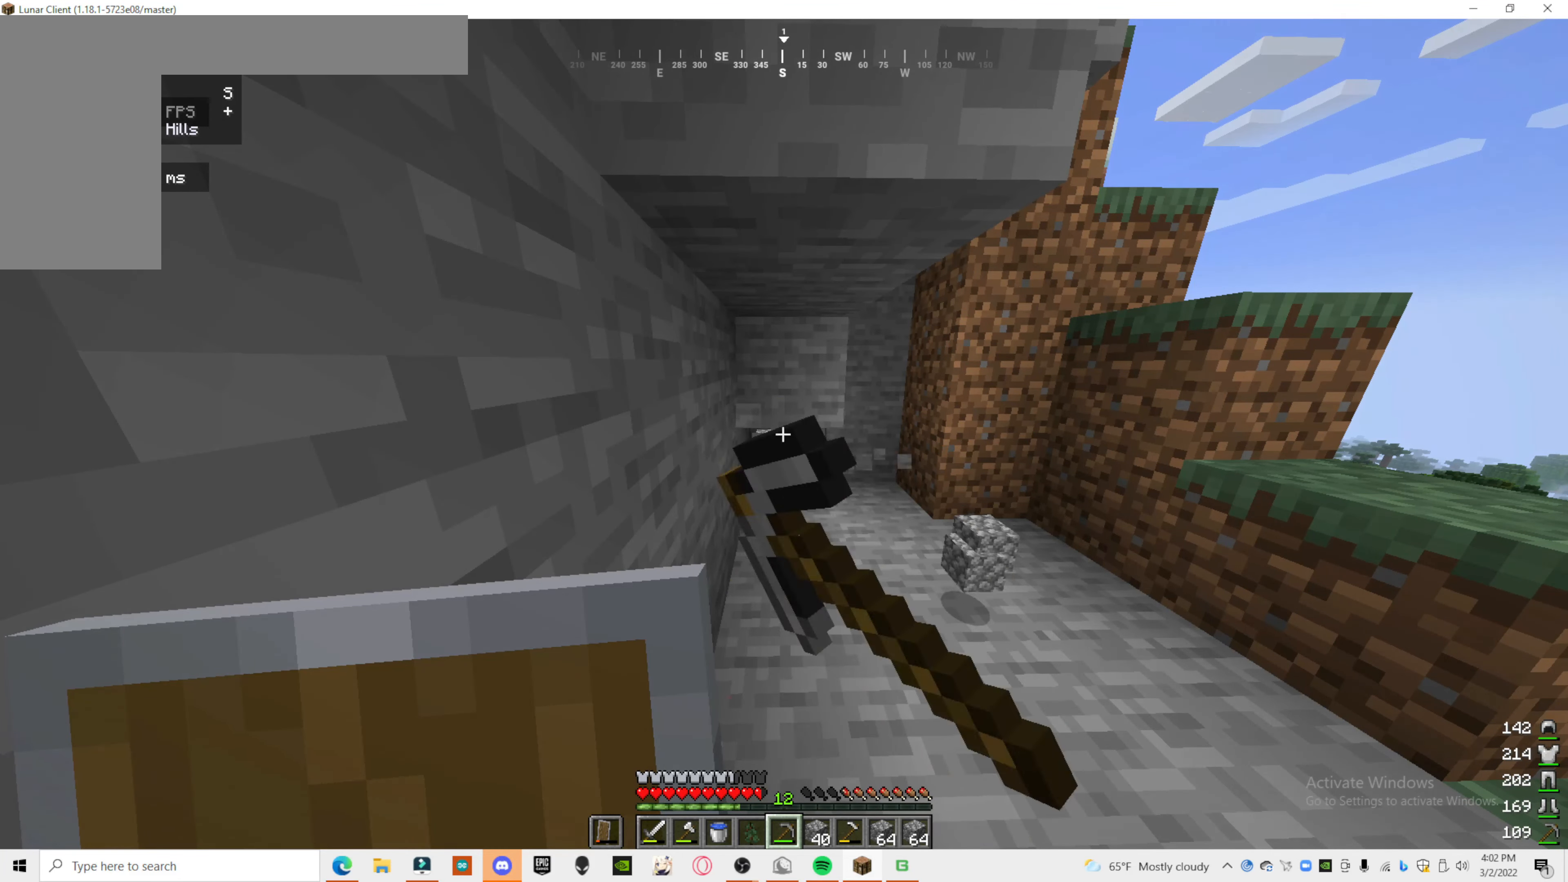
{"keys": [], "mouse": ["left"], "events": []}
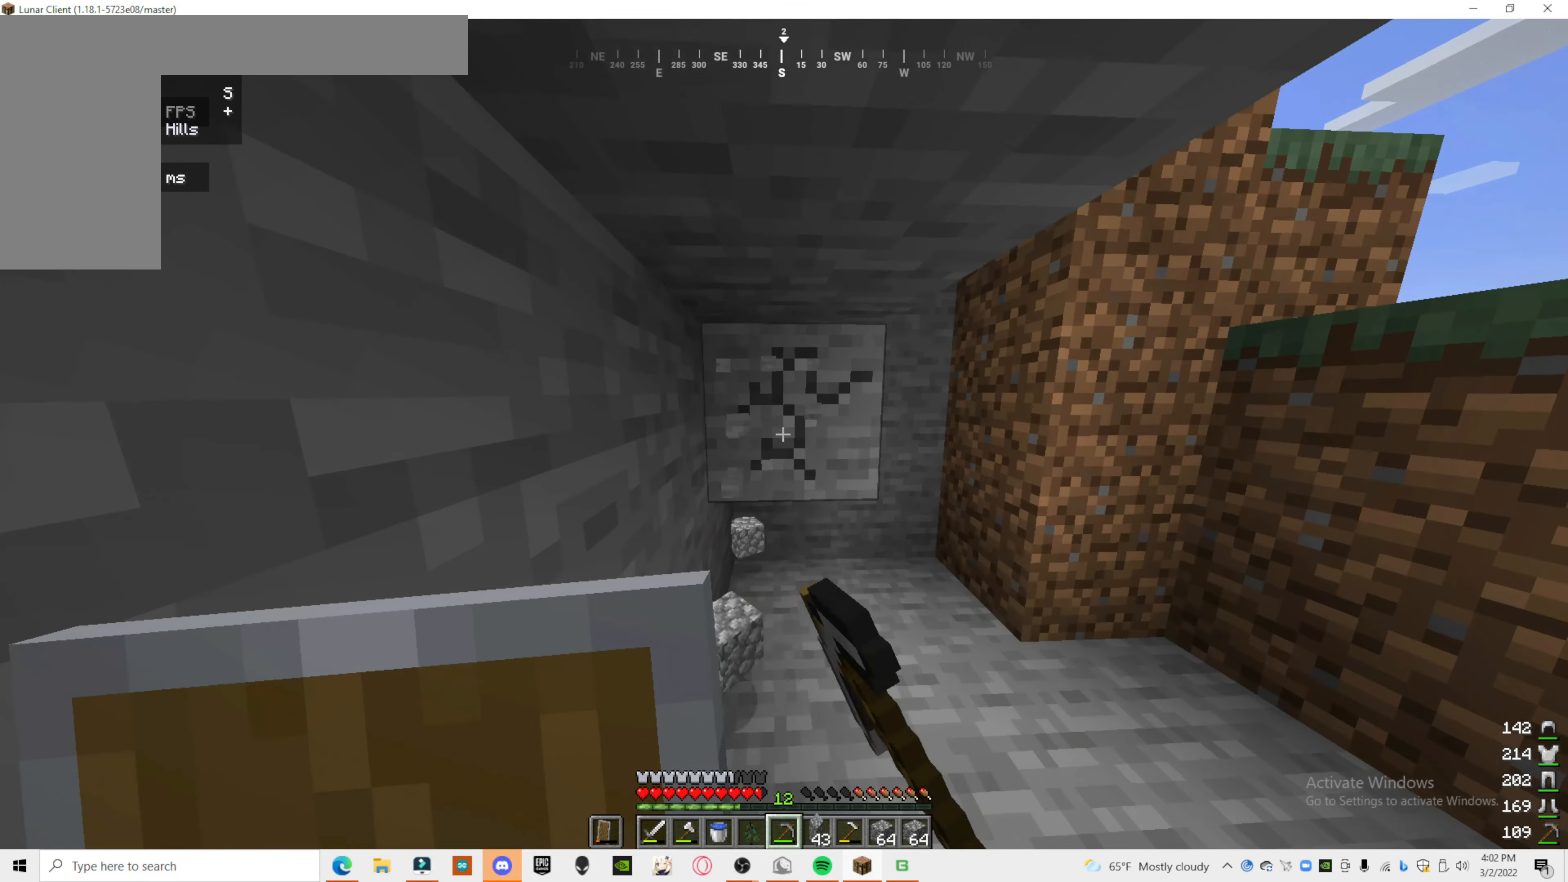
{"keys": ["s"], "mouse": ["left"], "events": [[260, "s", "down"]]}
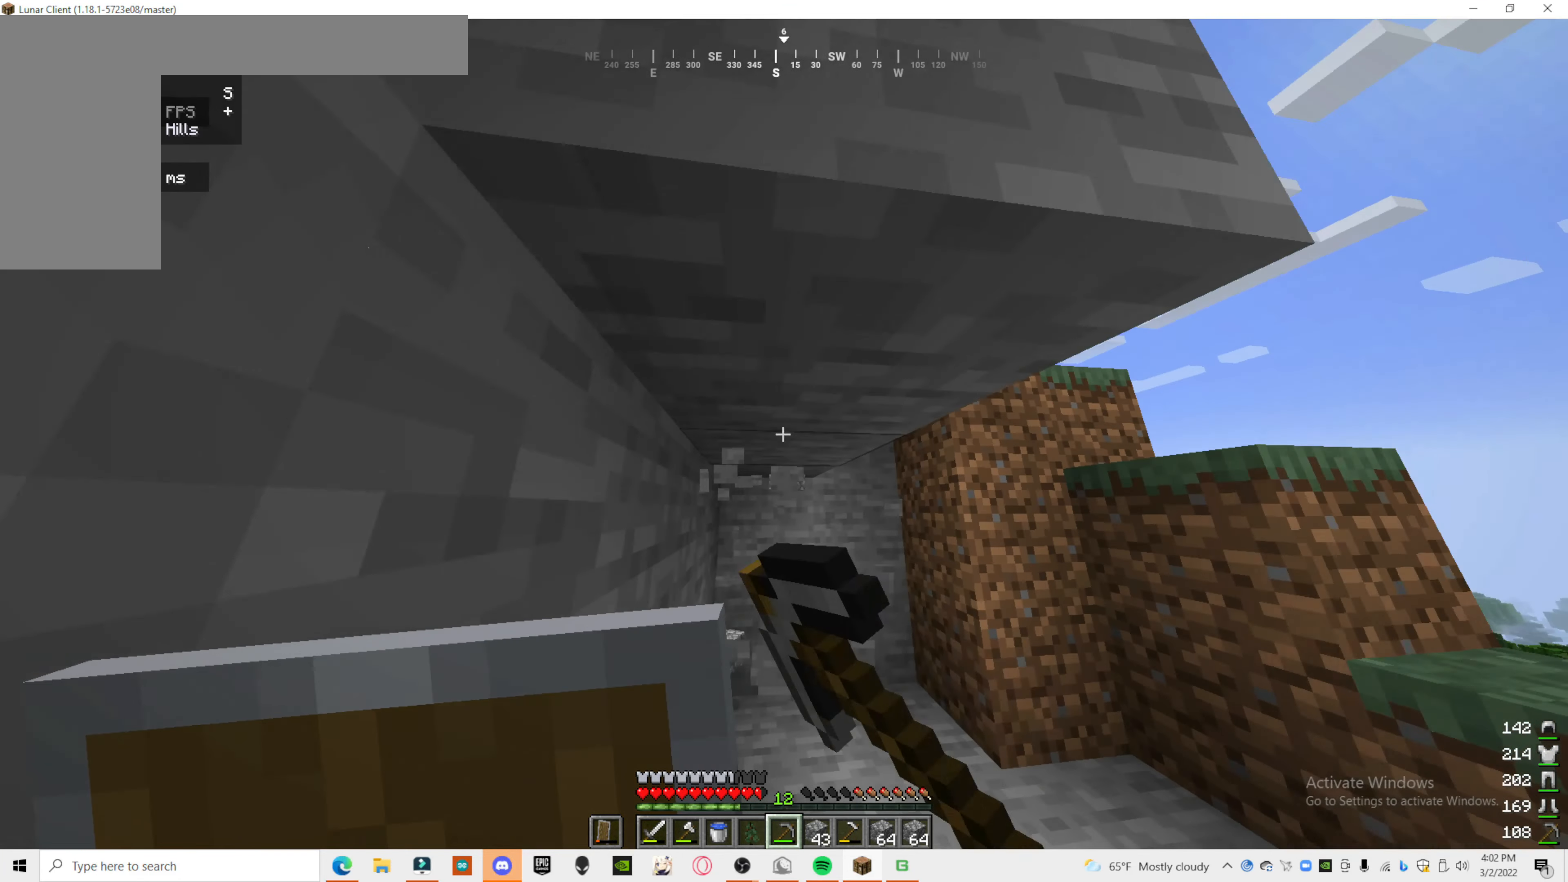
{"keys": [], "mouse": ["left"], "events": [[140, "s", "up"]]}
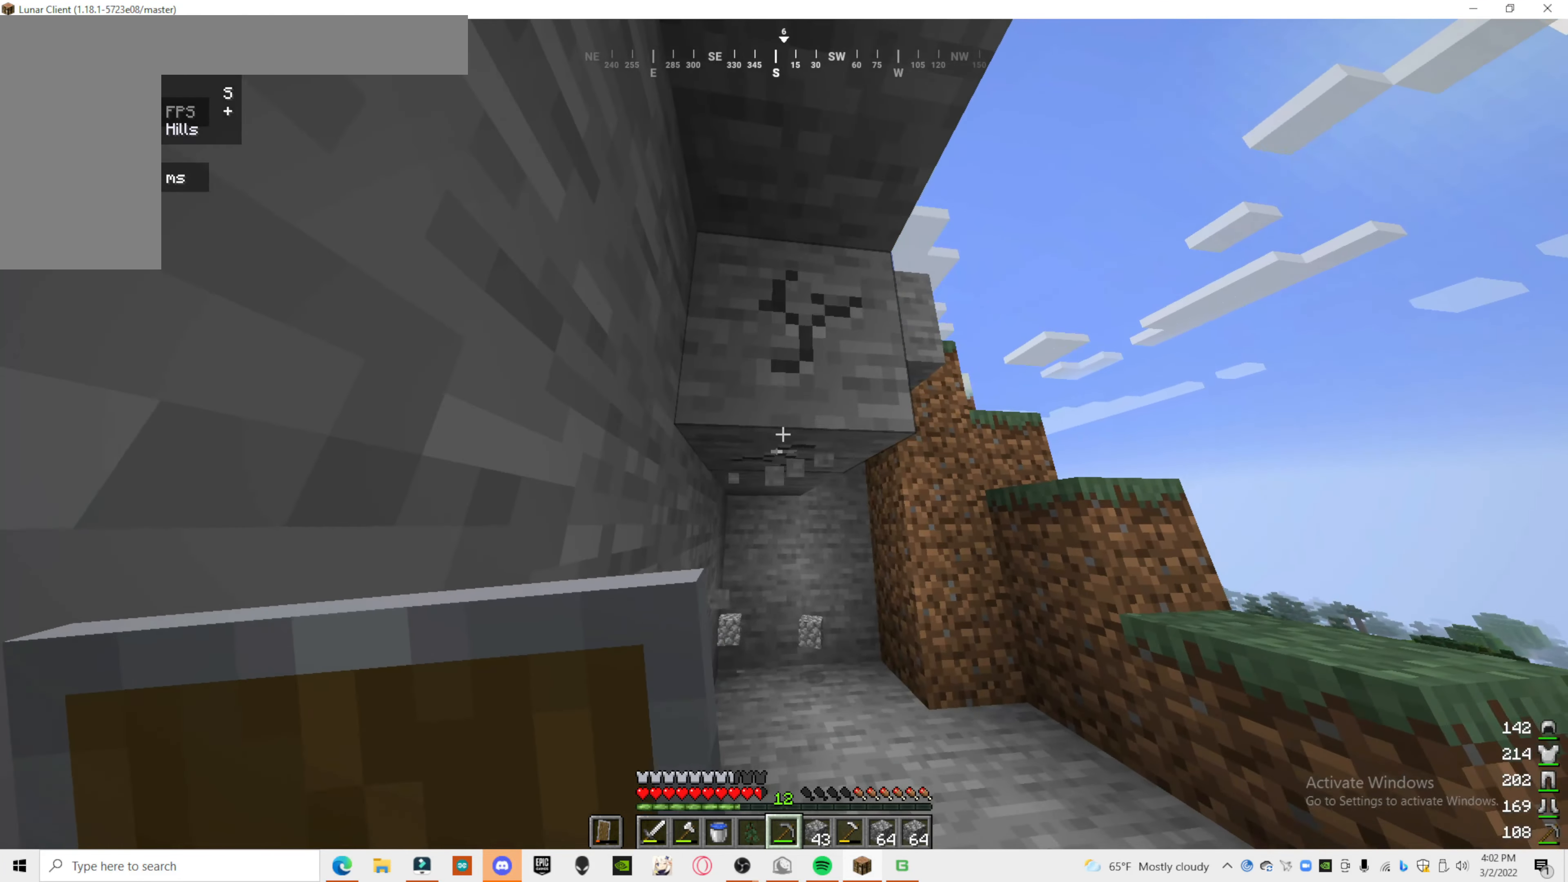
{"keys": [], "mouse": ["left"], "events": []}
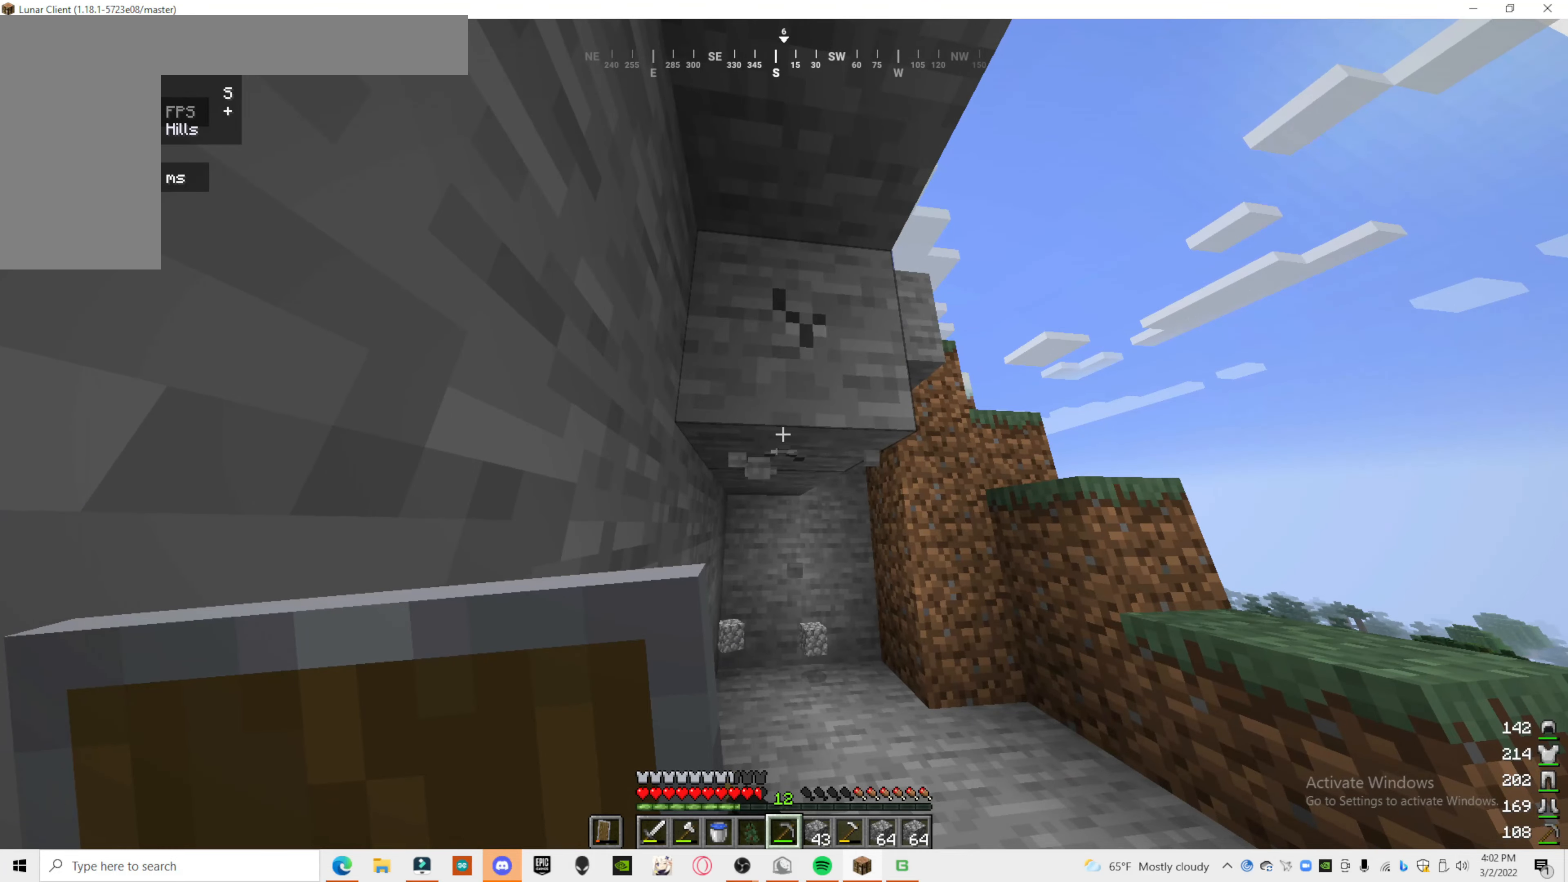
{"keys": [], "mouse": ["left"], "events": [[220, "mouse_left", "up"], [260, "mouse_left", "down"]]}
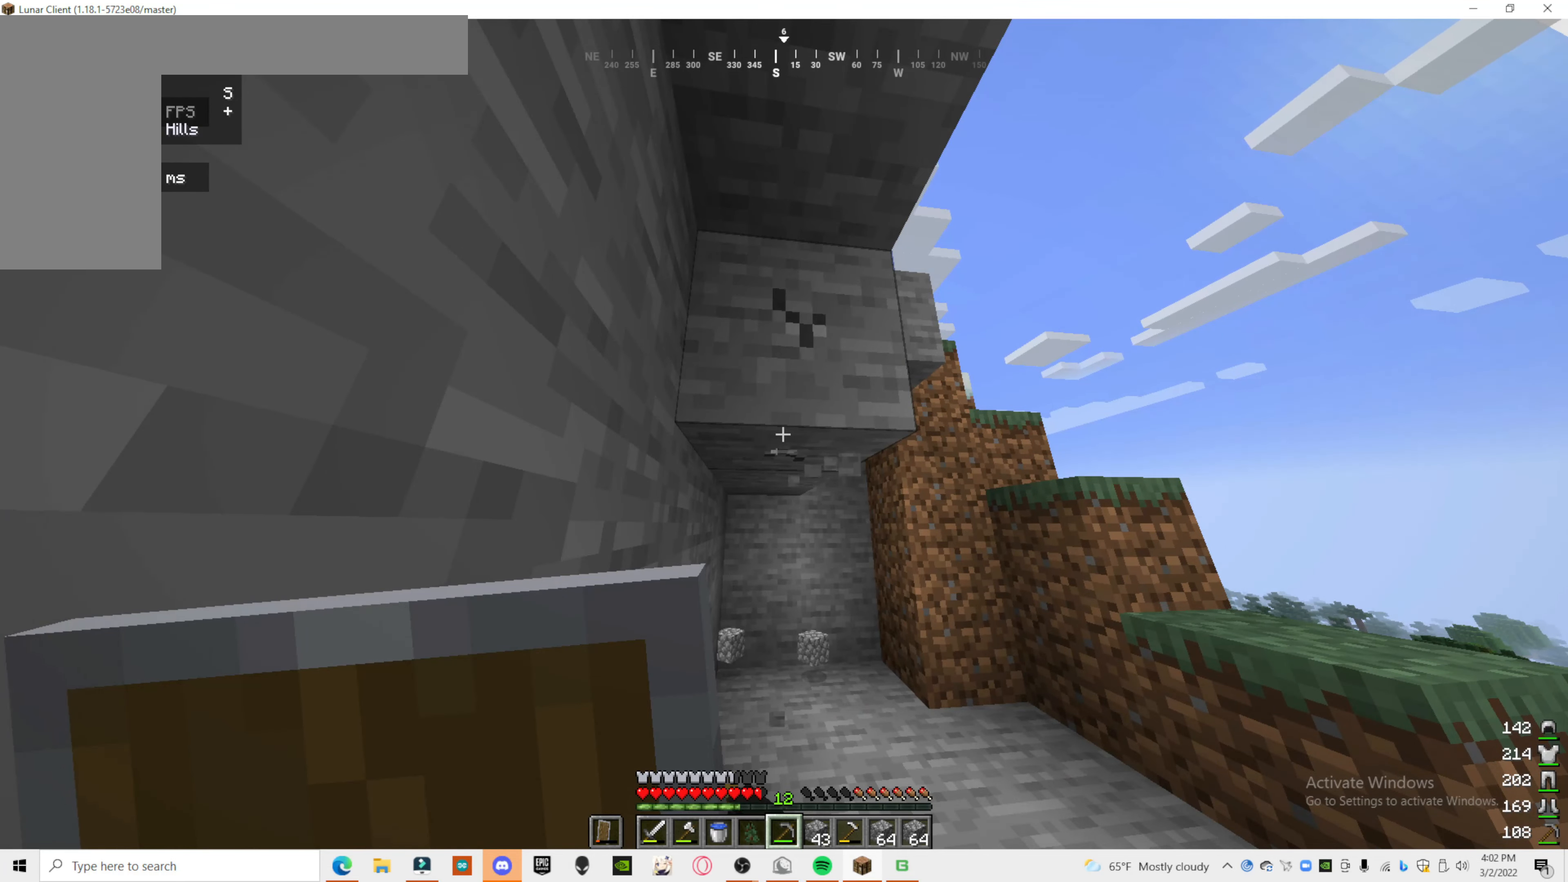
{"keys": [], "mouse": ["left"], "events": [[120, "mouse_left", "up"], [160, "mouse_left", "down"]]}
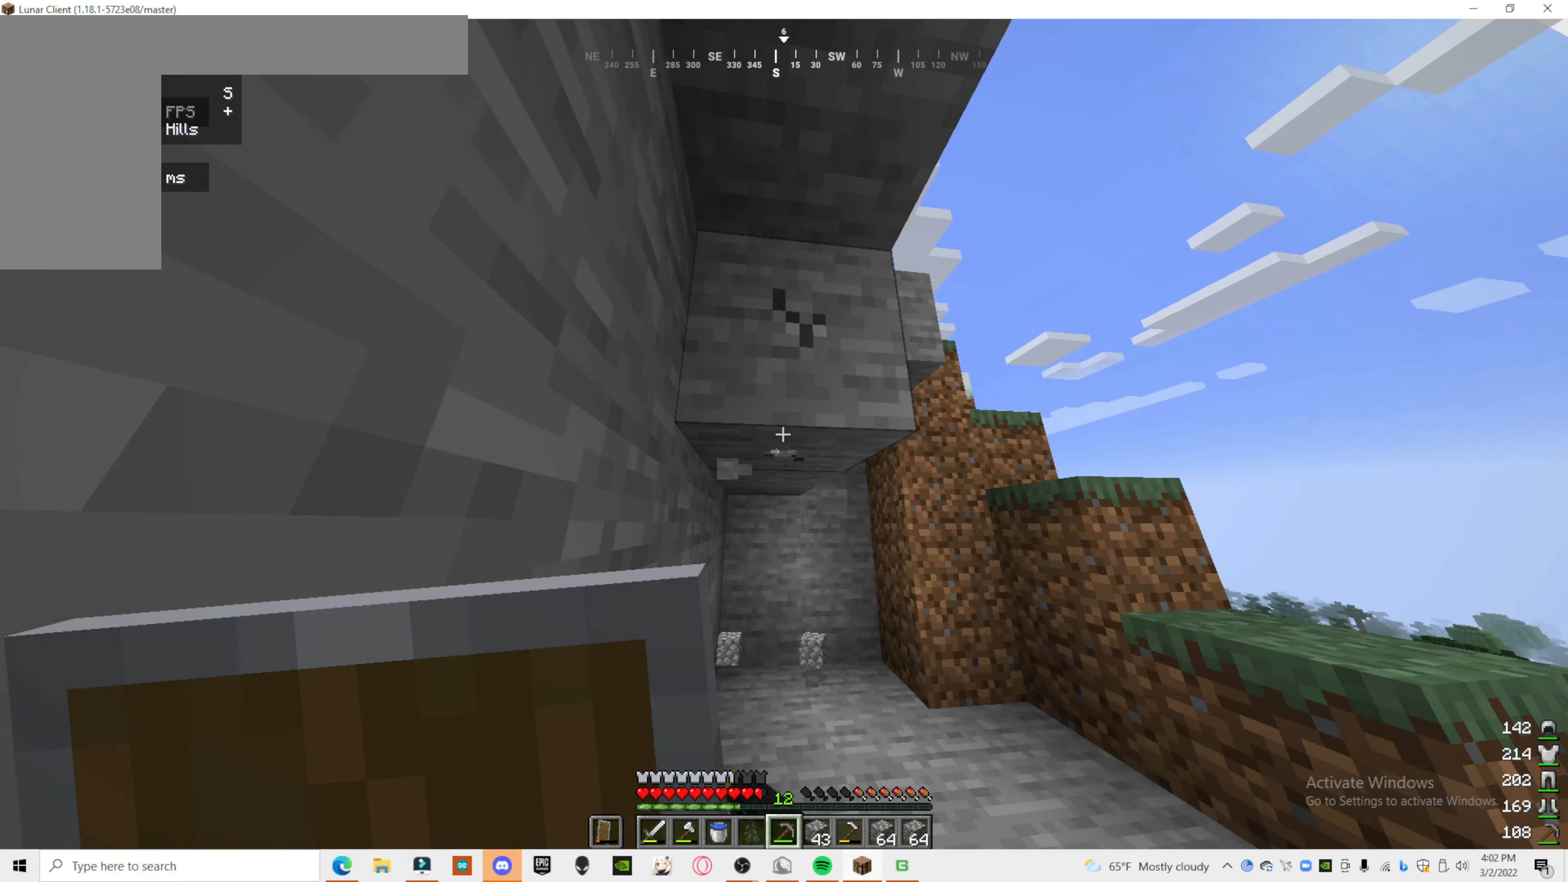
{"keys": [], "mouse": ["left"], "events": []}
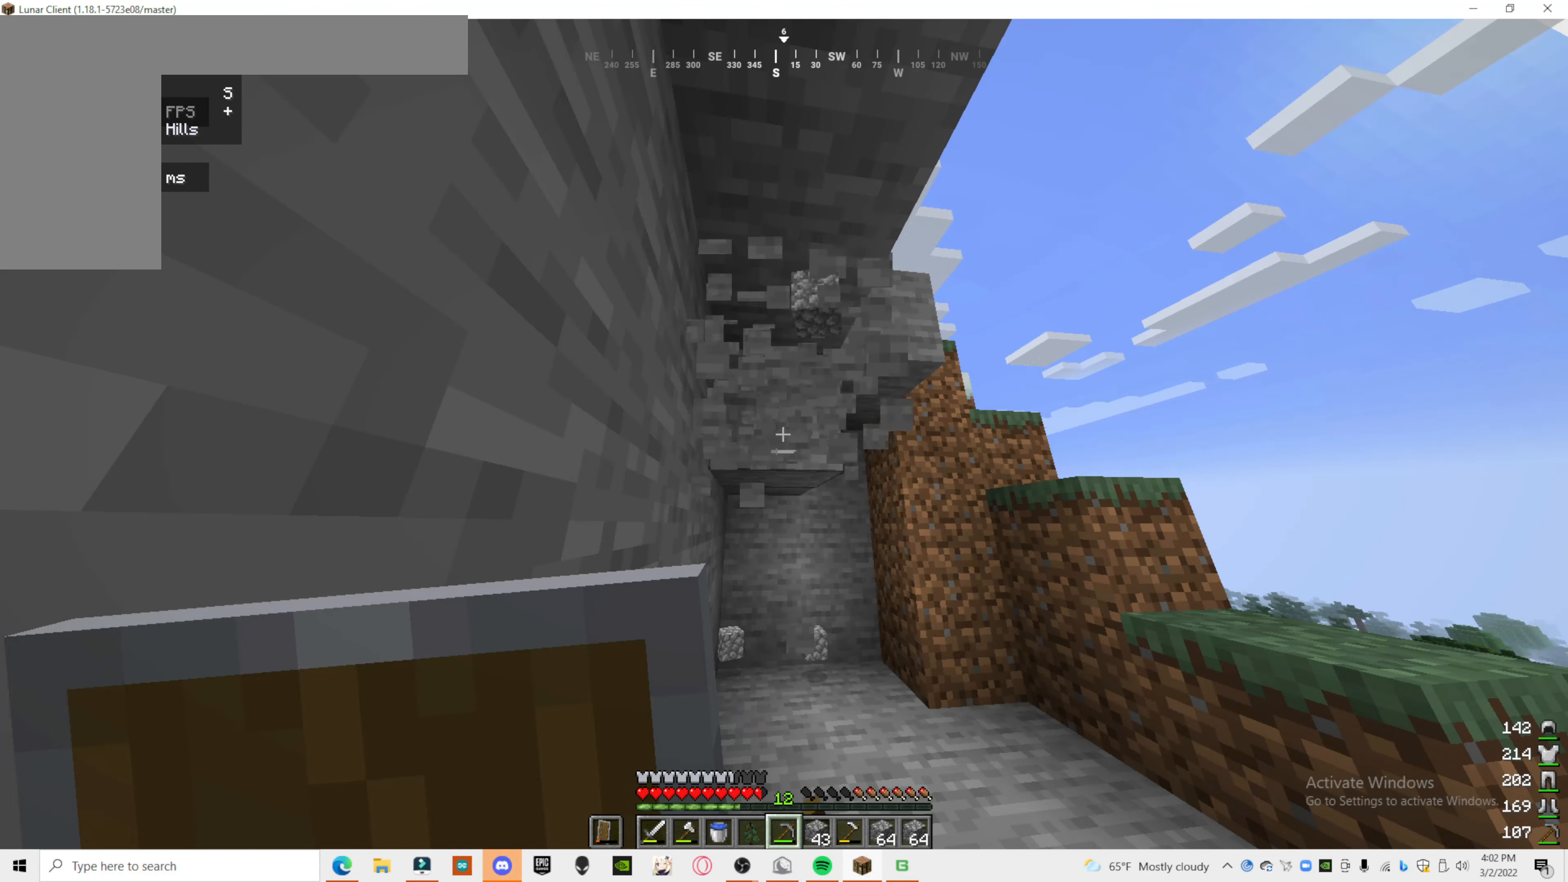
{"keys": [], "mouse": ["left"], "events": []}
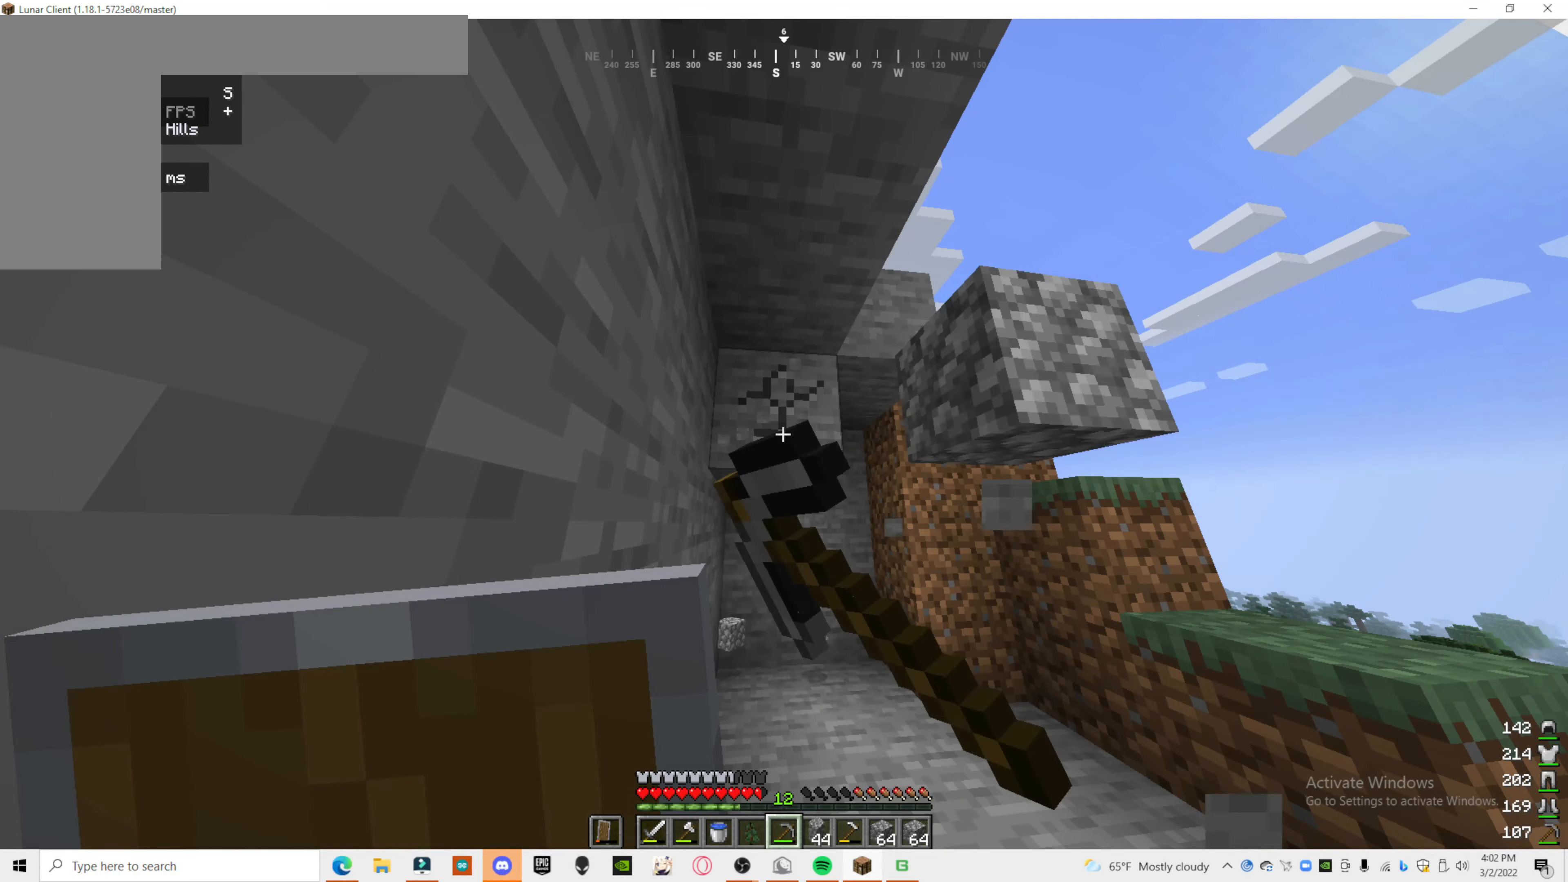
{"keys": [], "mouse": ["left"], "events": []}
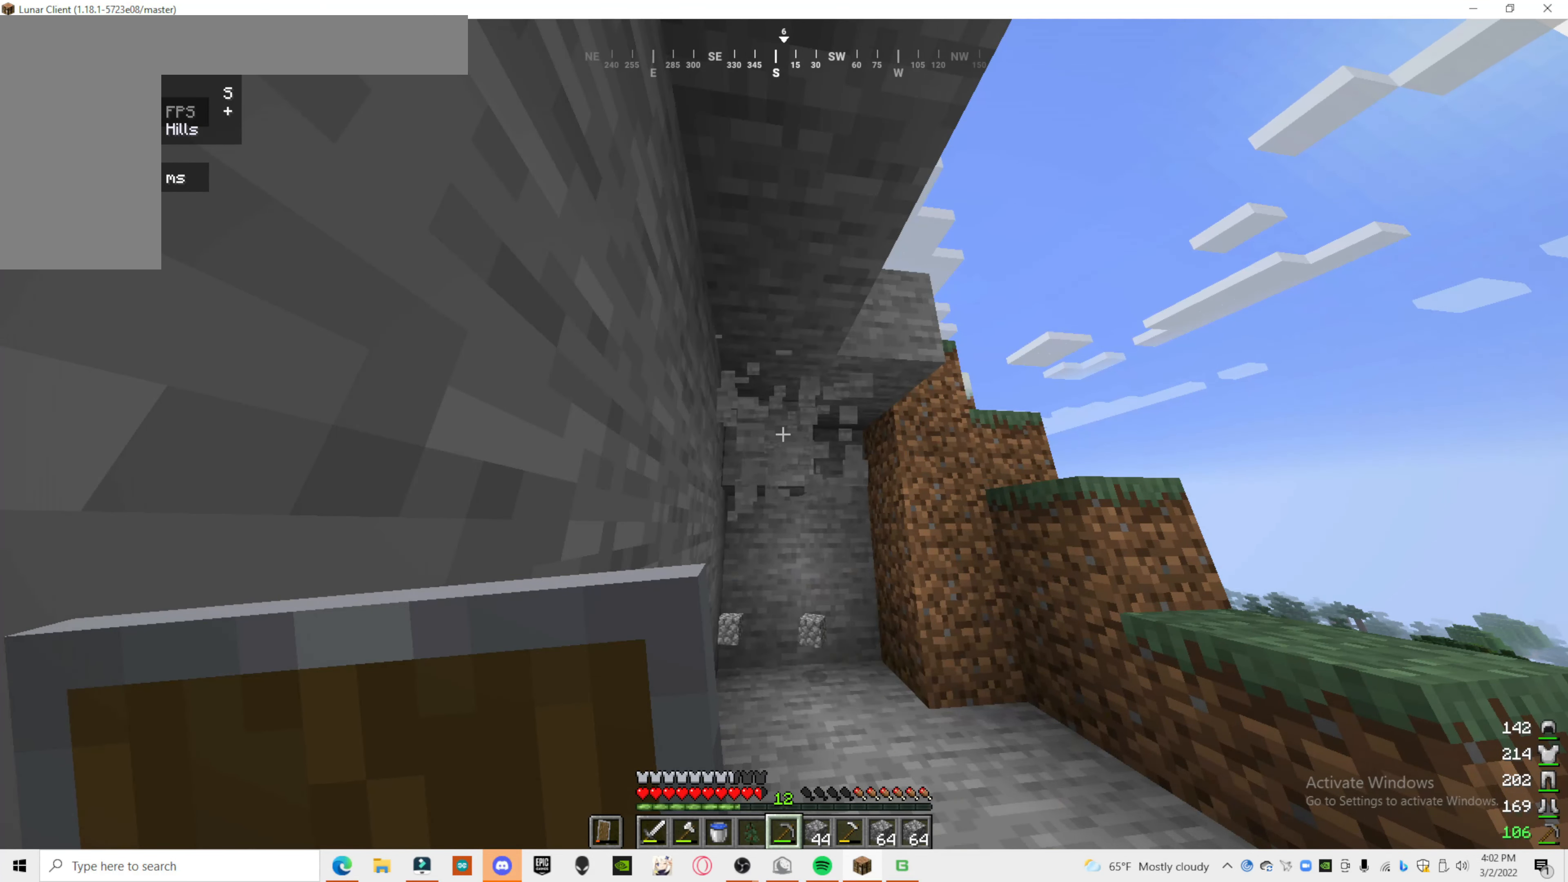
{"keys": [], "mouse": ["left"], "events": []}
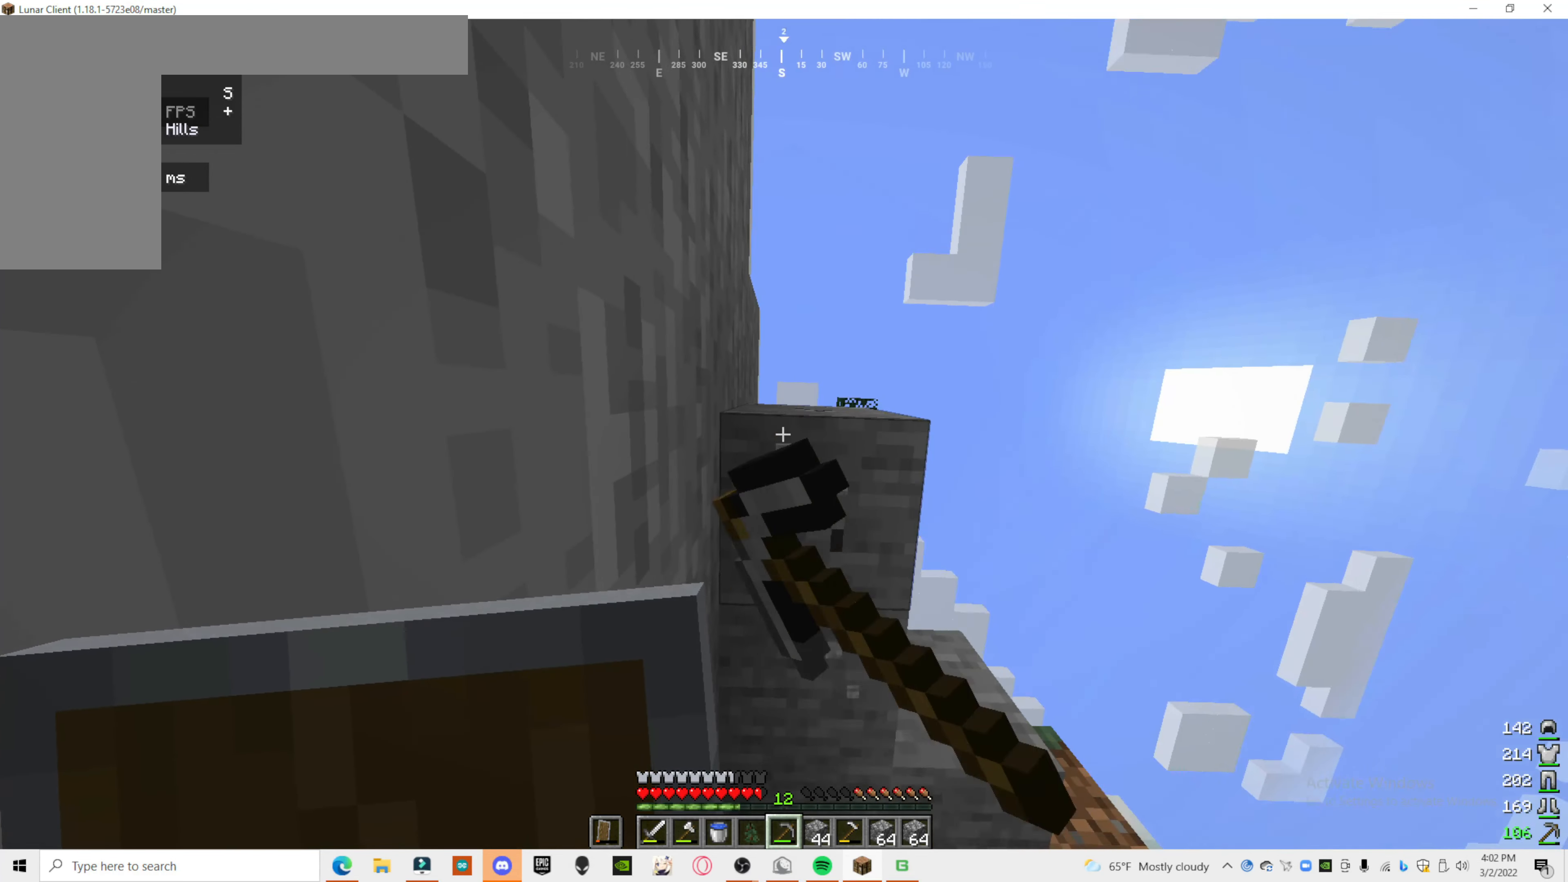
{"keys": [], "mouse": ["left"], "events": []}
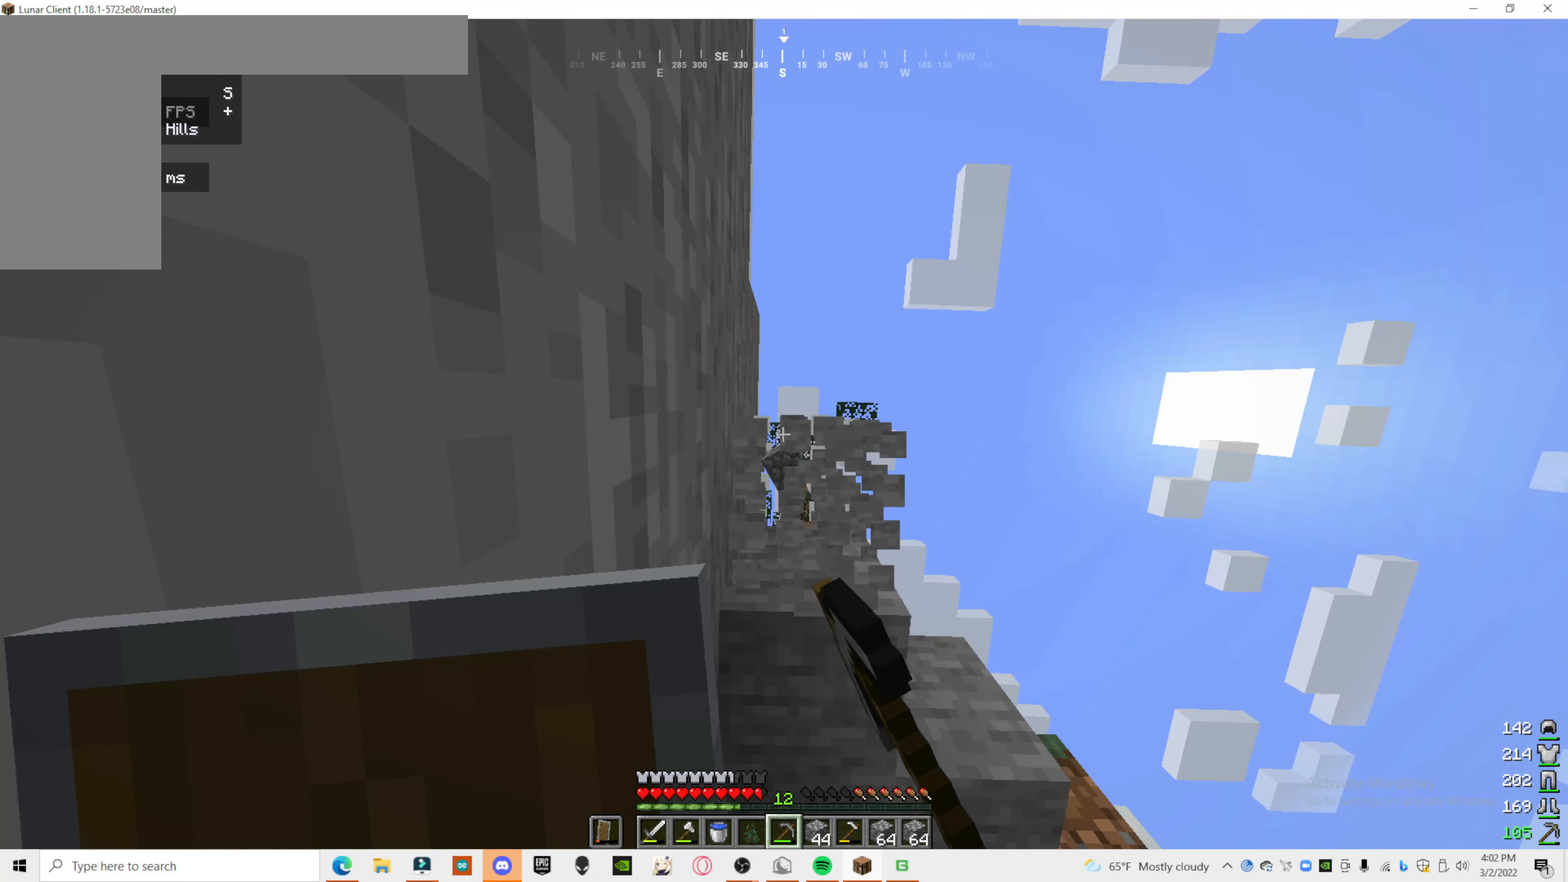
{"keys": [], "mouse": ["left"], "events": []}
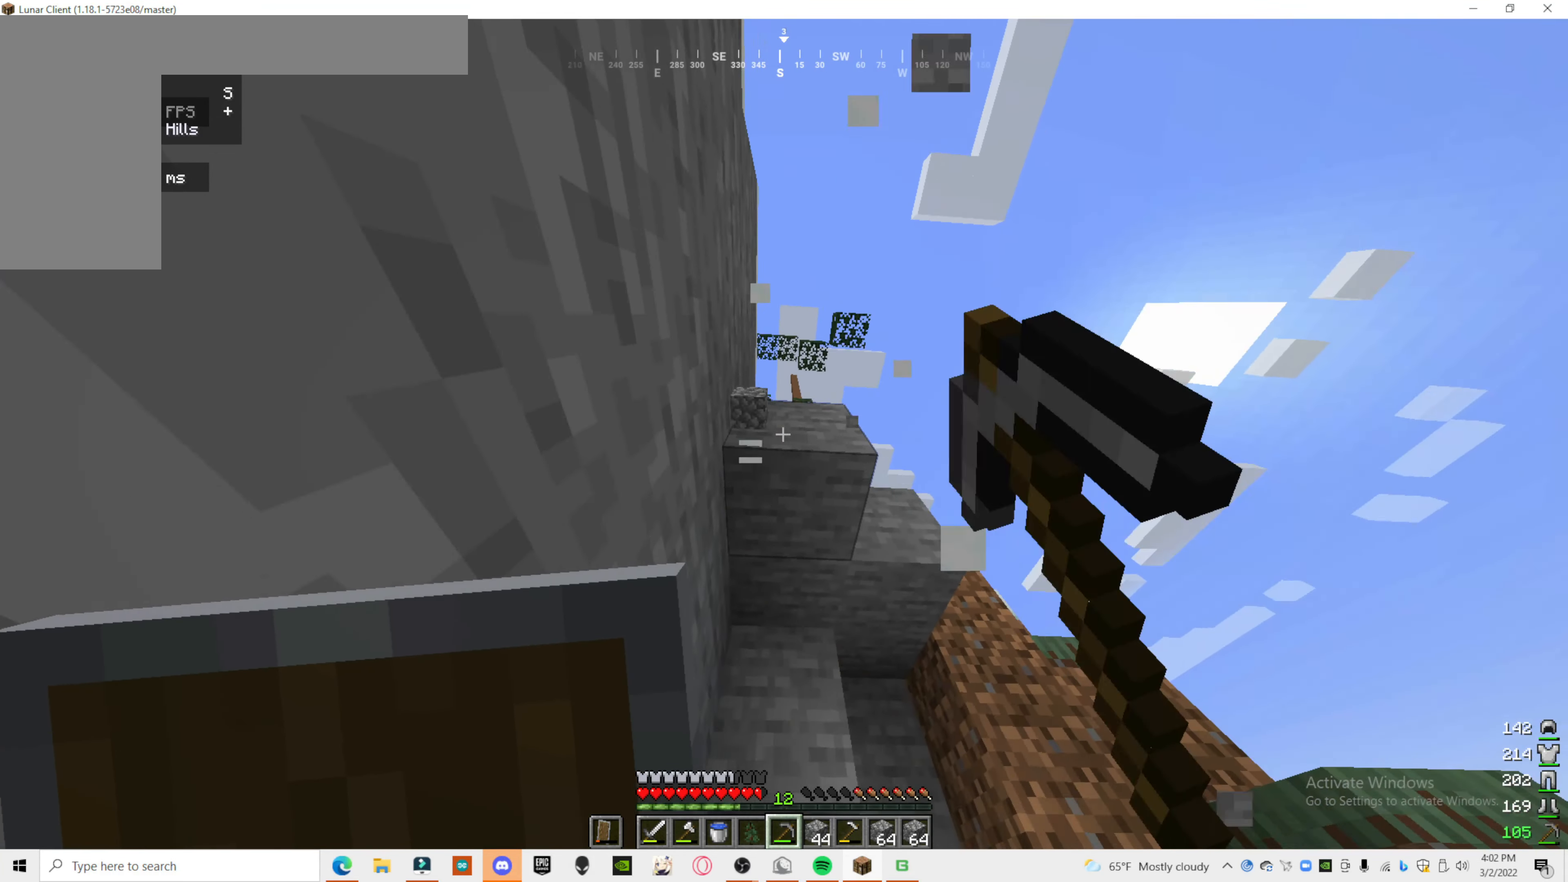
{"keys": [], "mouse": ["left"], "events": []}
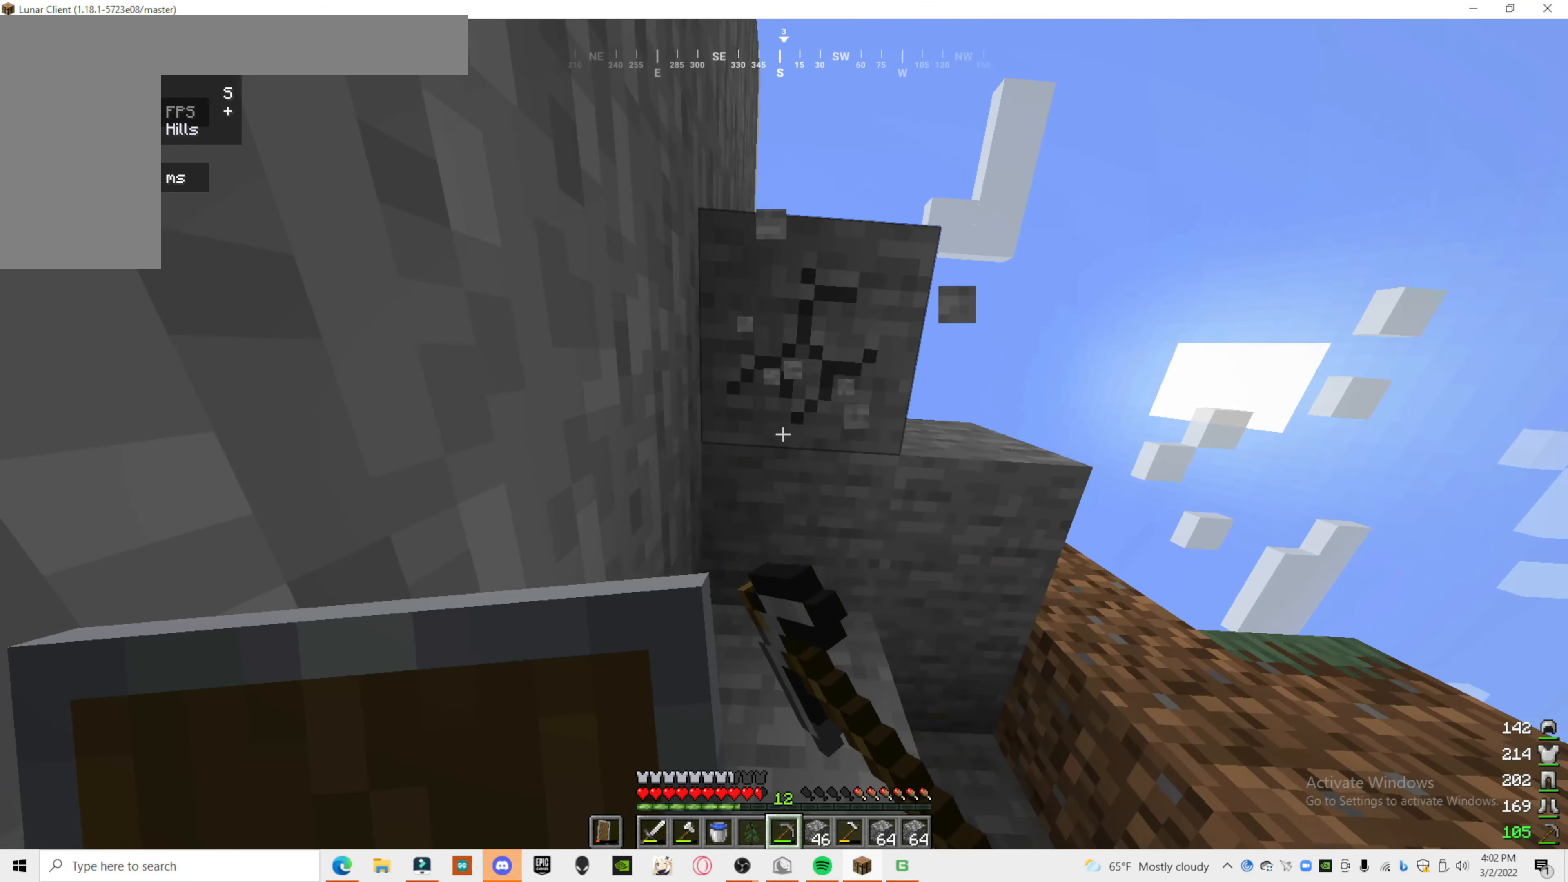
{"keys": [], "mouse": ["left"], "events": []}
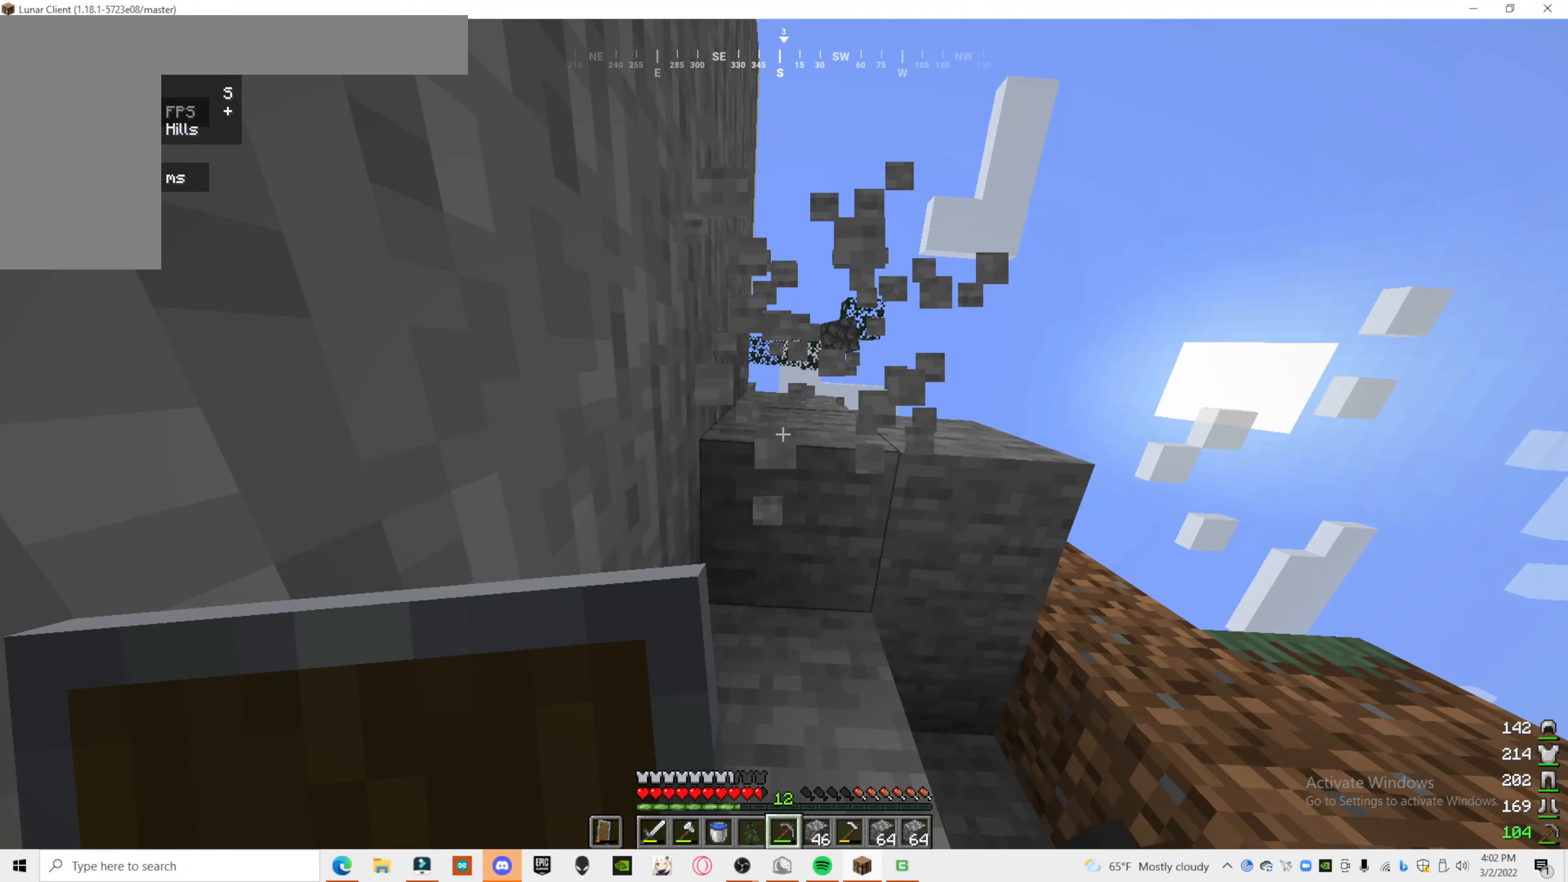
{"keys": [], "mouse": ["left"], "events": []}
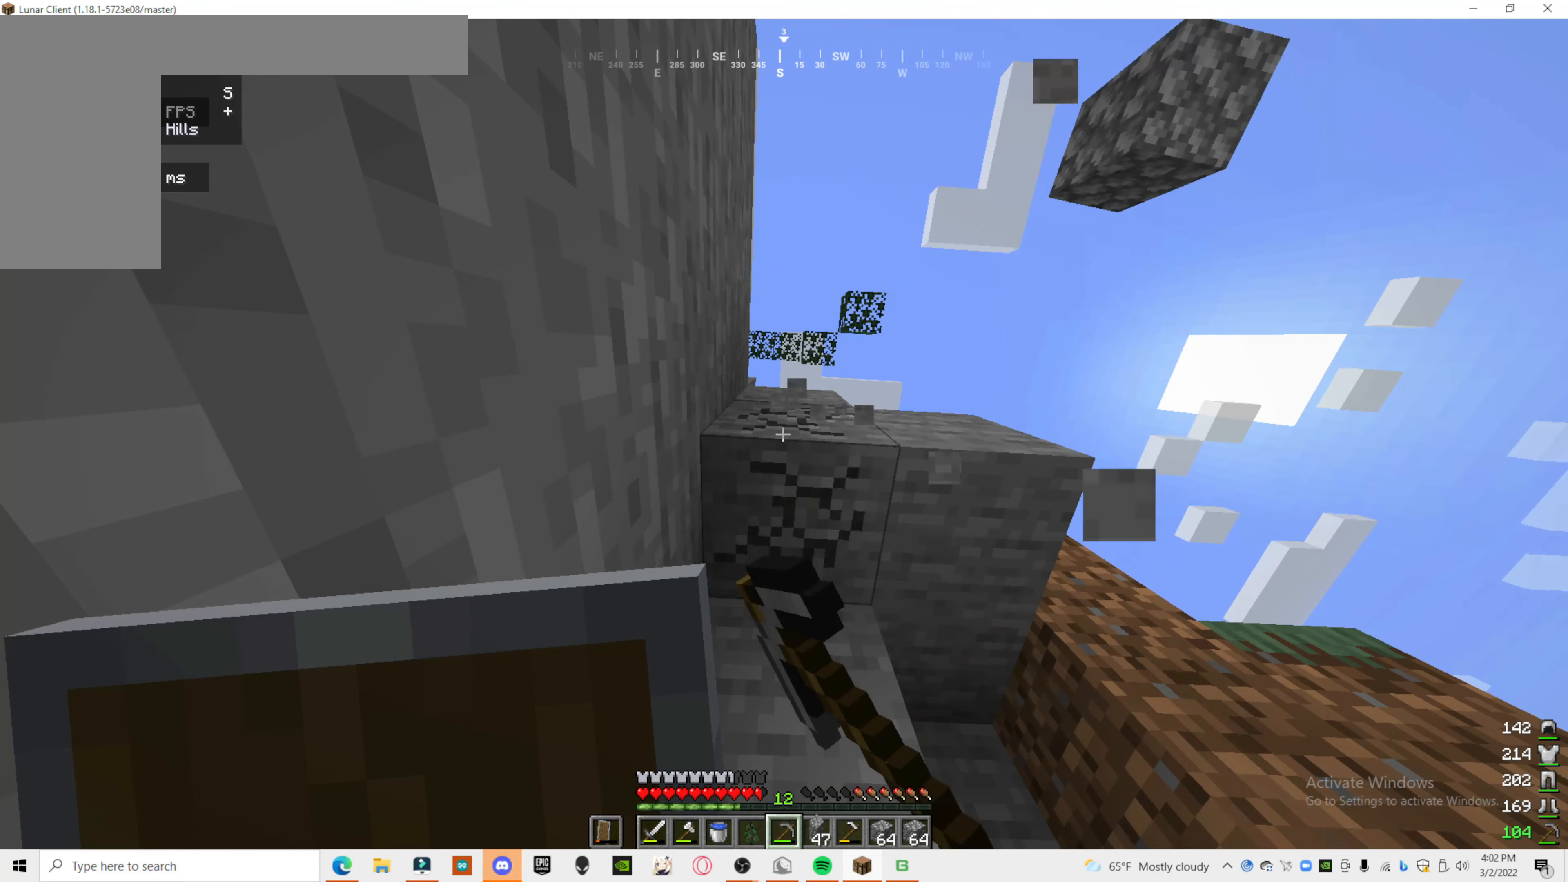
{"keys": [], "mouse": ["left"], "events": []}
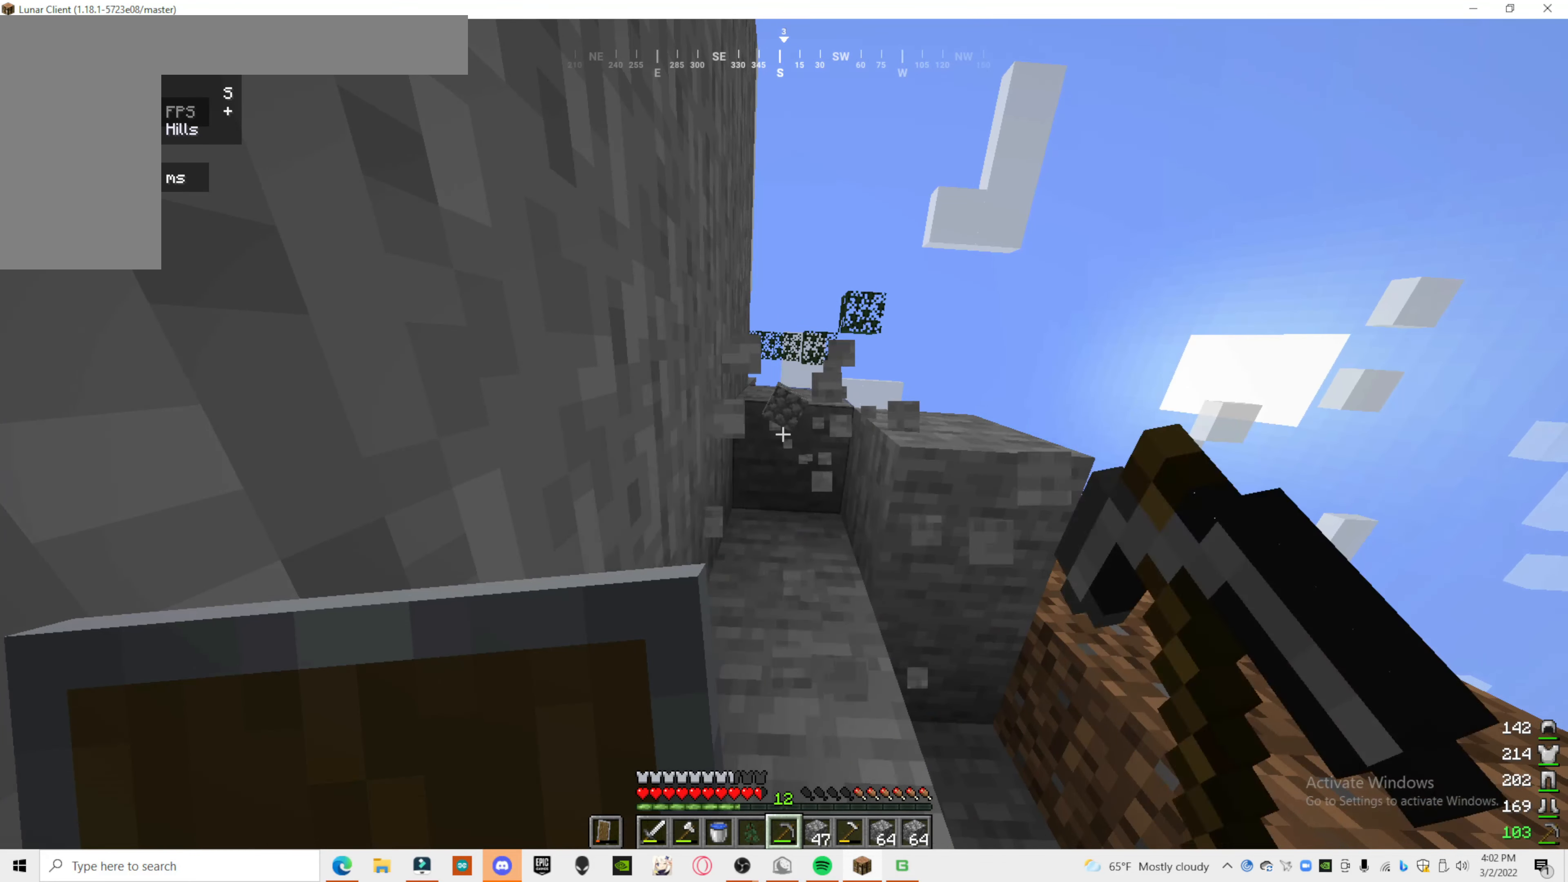
{"keys": [], "mouse": ["left"], "events": []}
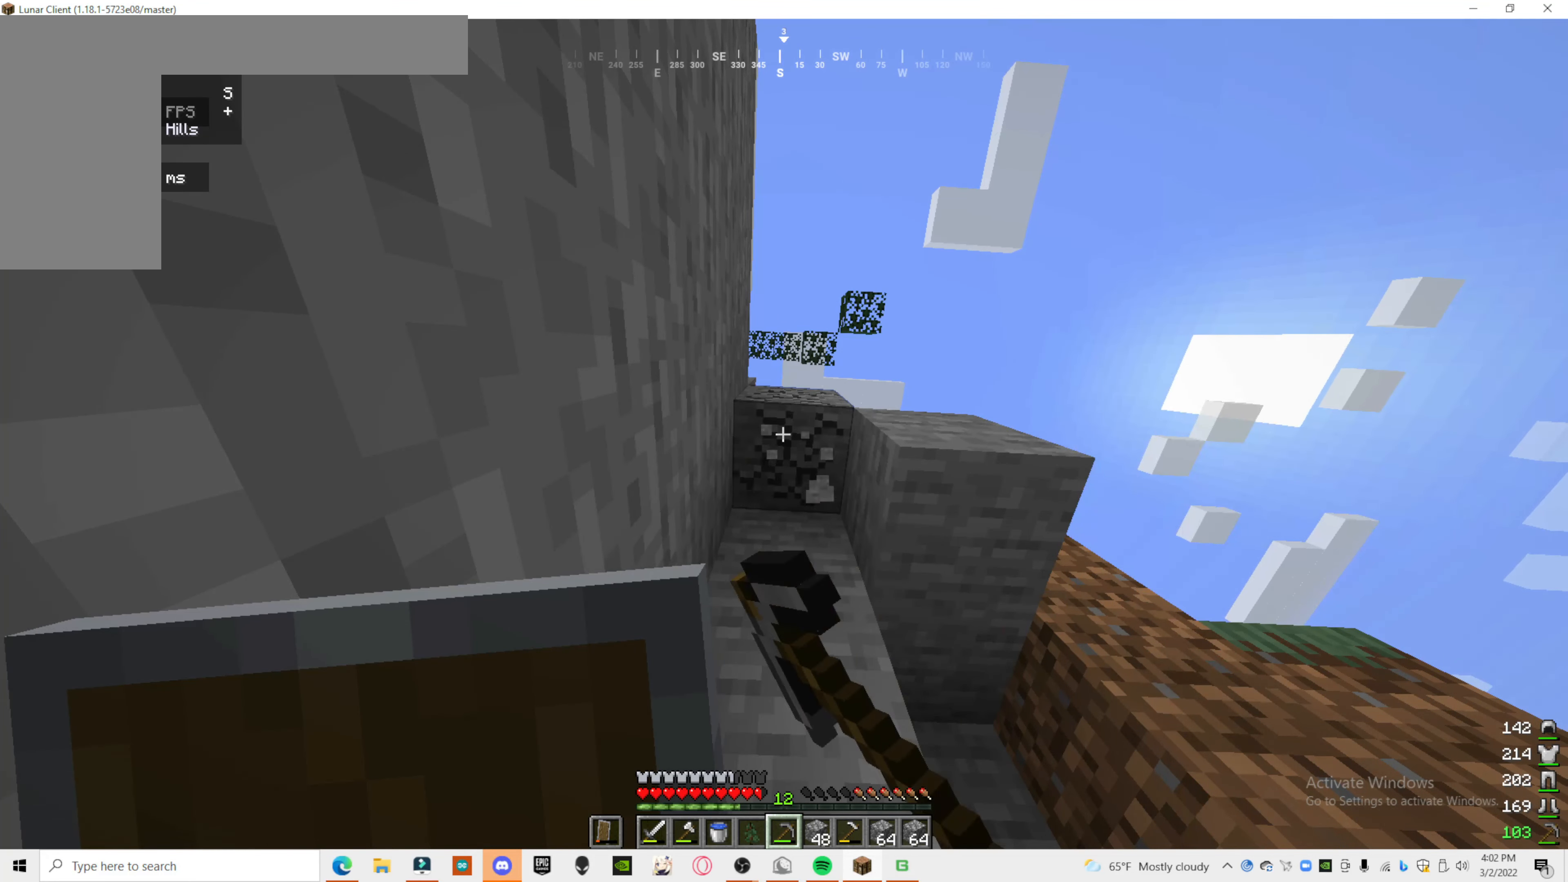
{"keys": [], "mouse": ["left"], "events": []}
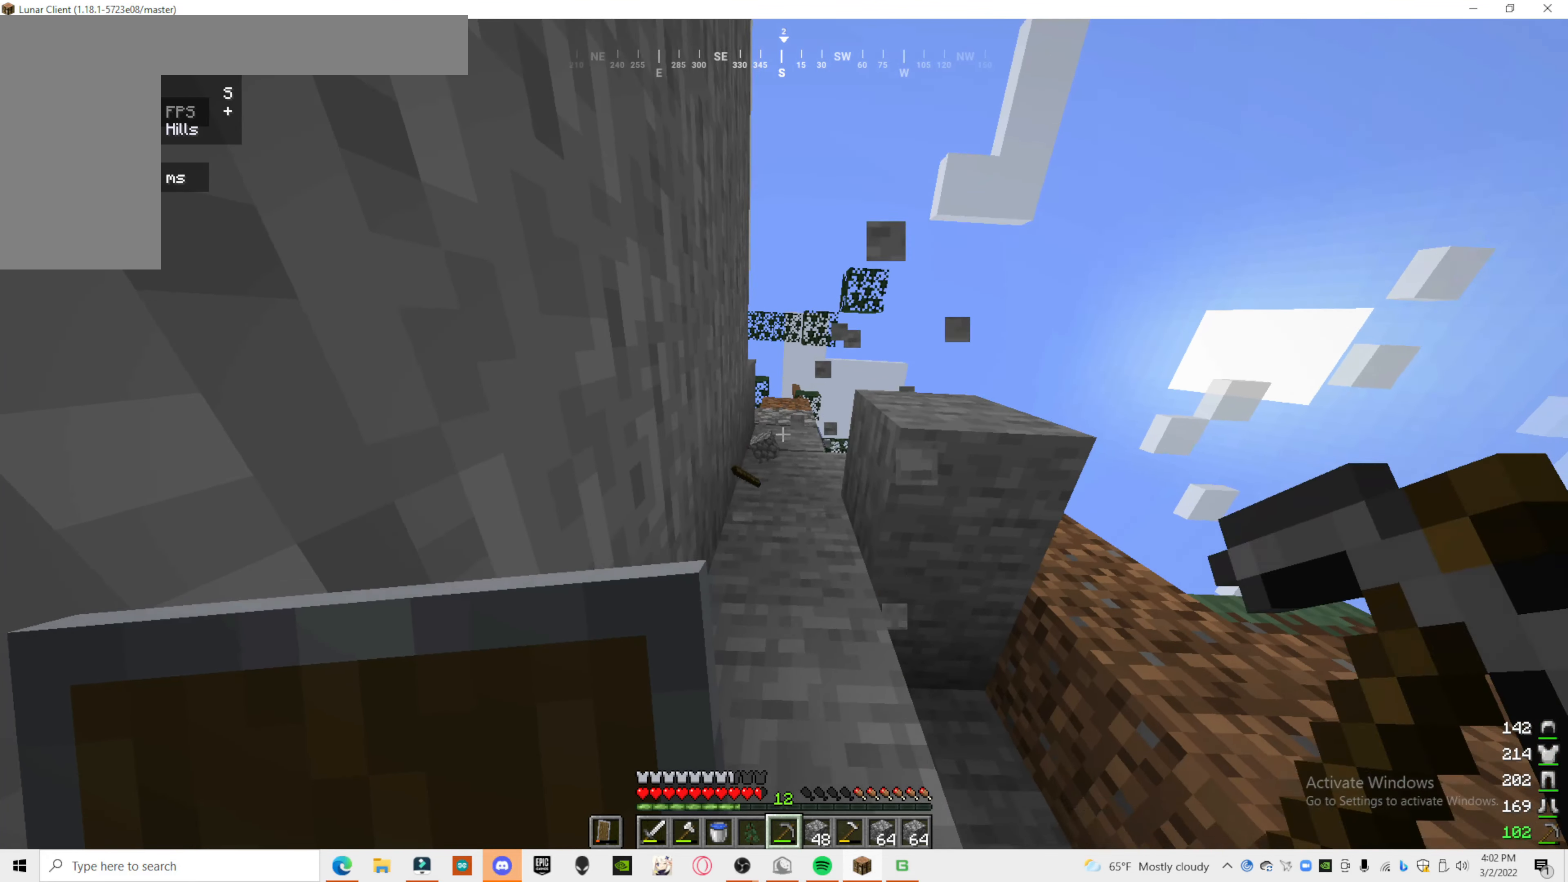
{"keys": [], "mouse": ["left"], "events": []}
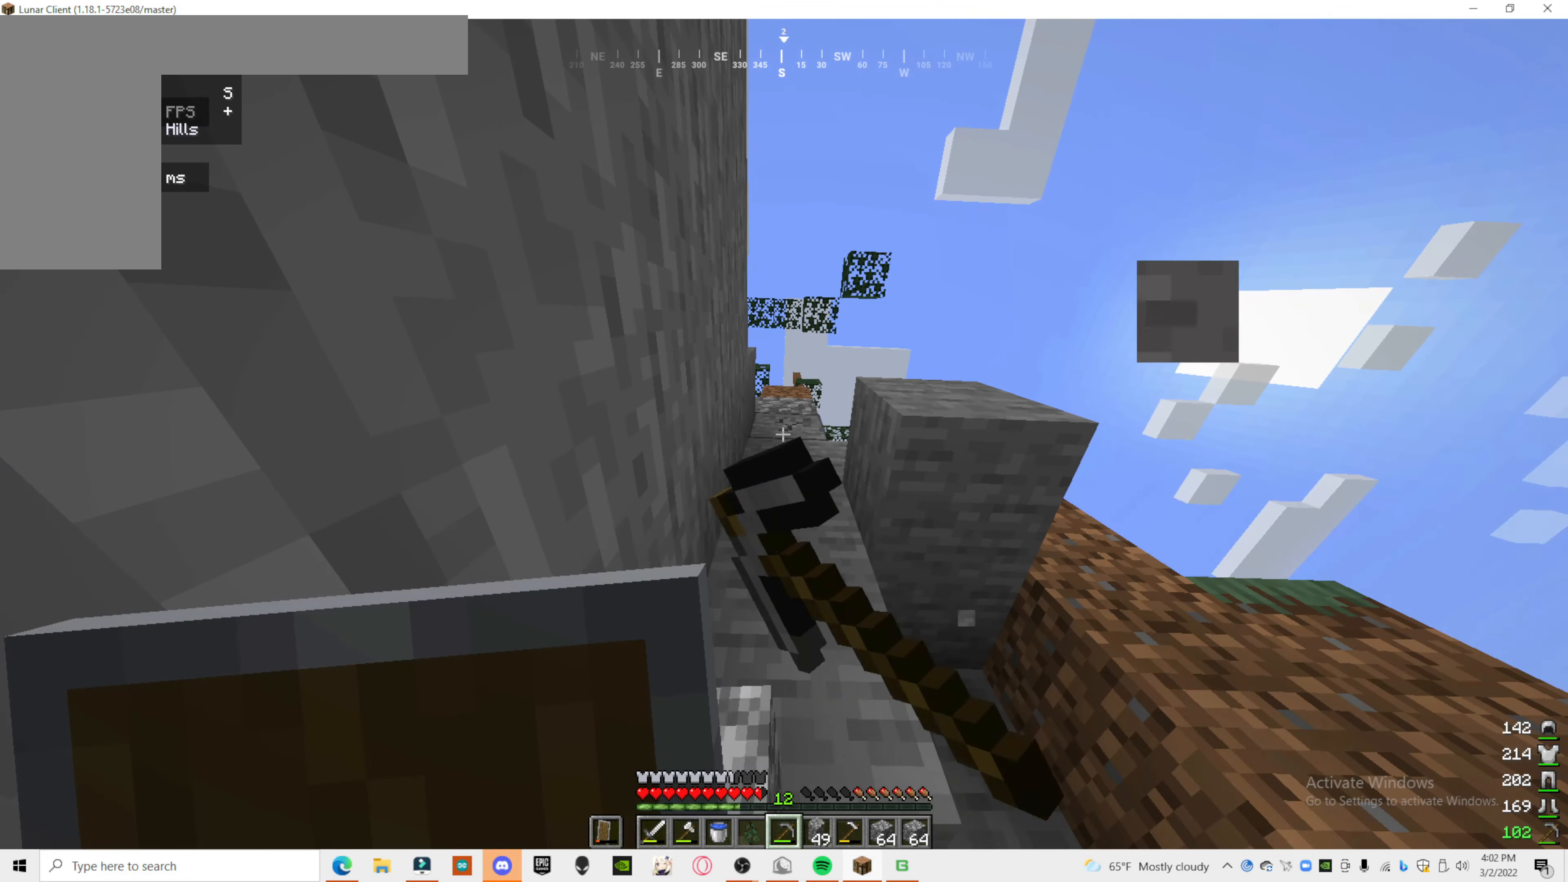
{"keys": [], "mouse": [], "events": [[360, "mouse_left", "up"]]}
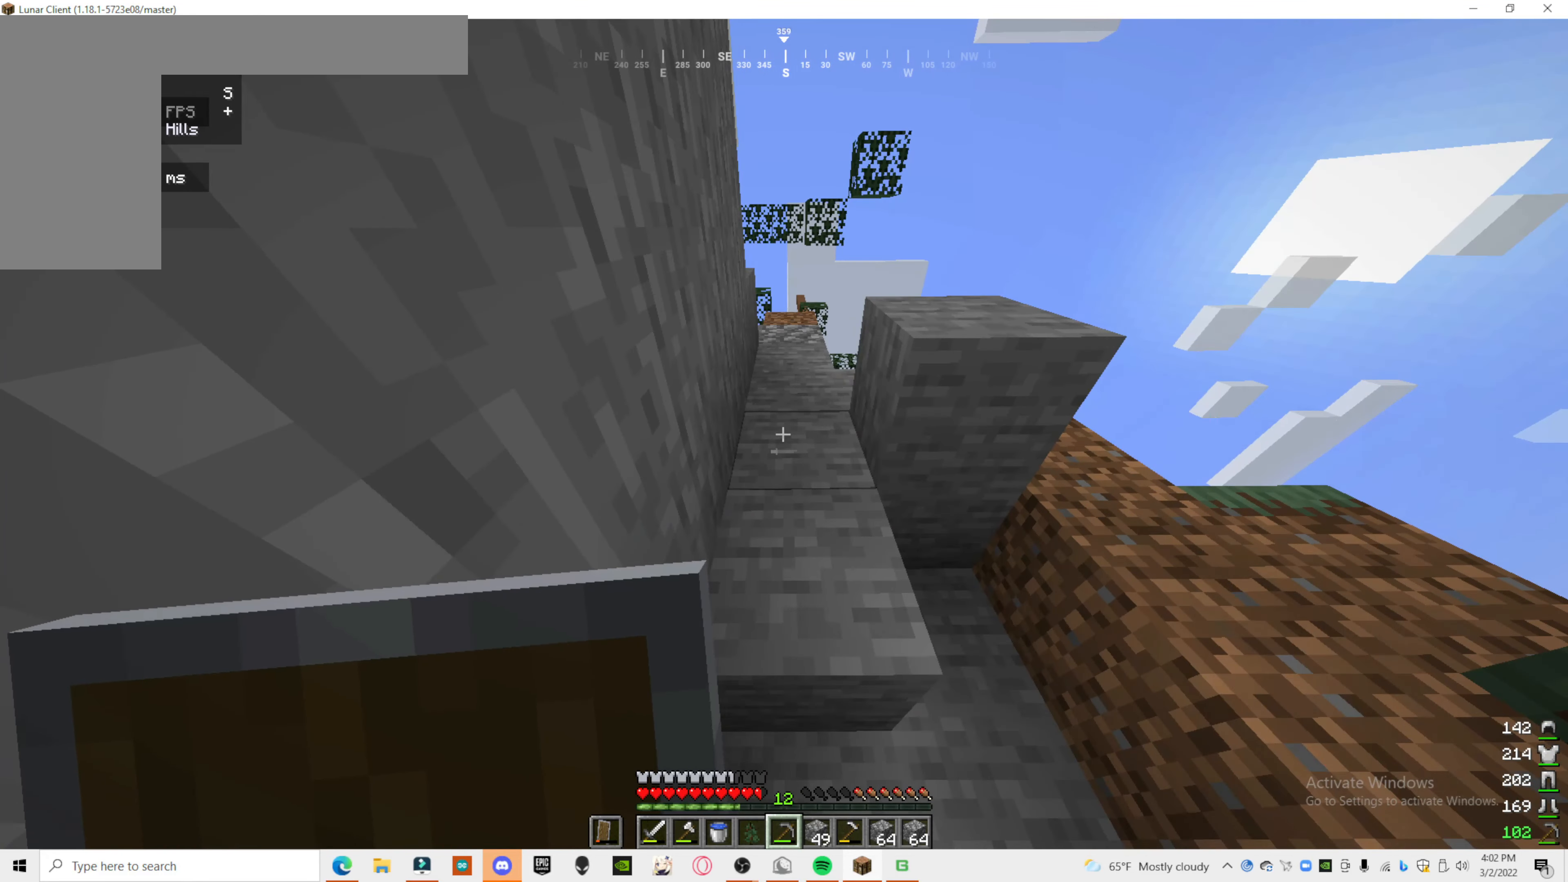
{"keys": [], "mouse": ["left"], "events": [[140, "mouse_left", "down"]]}
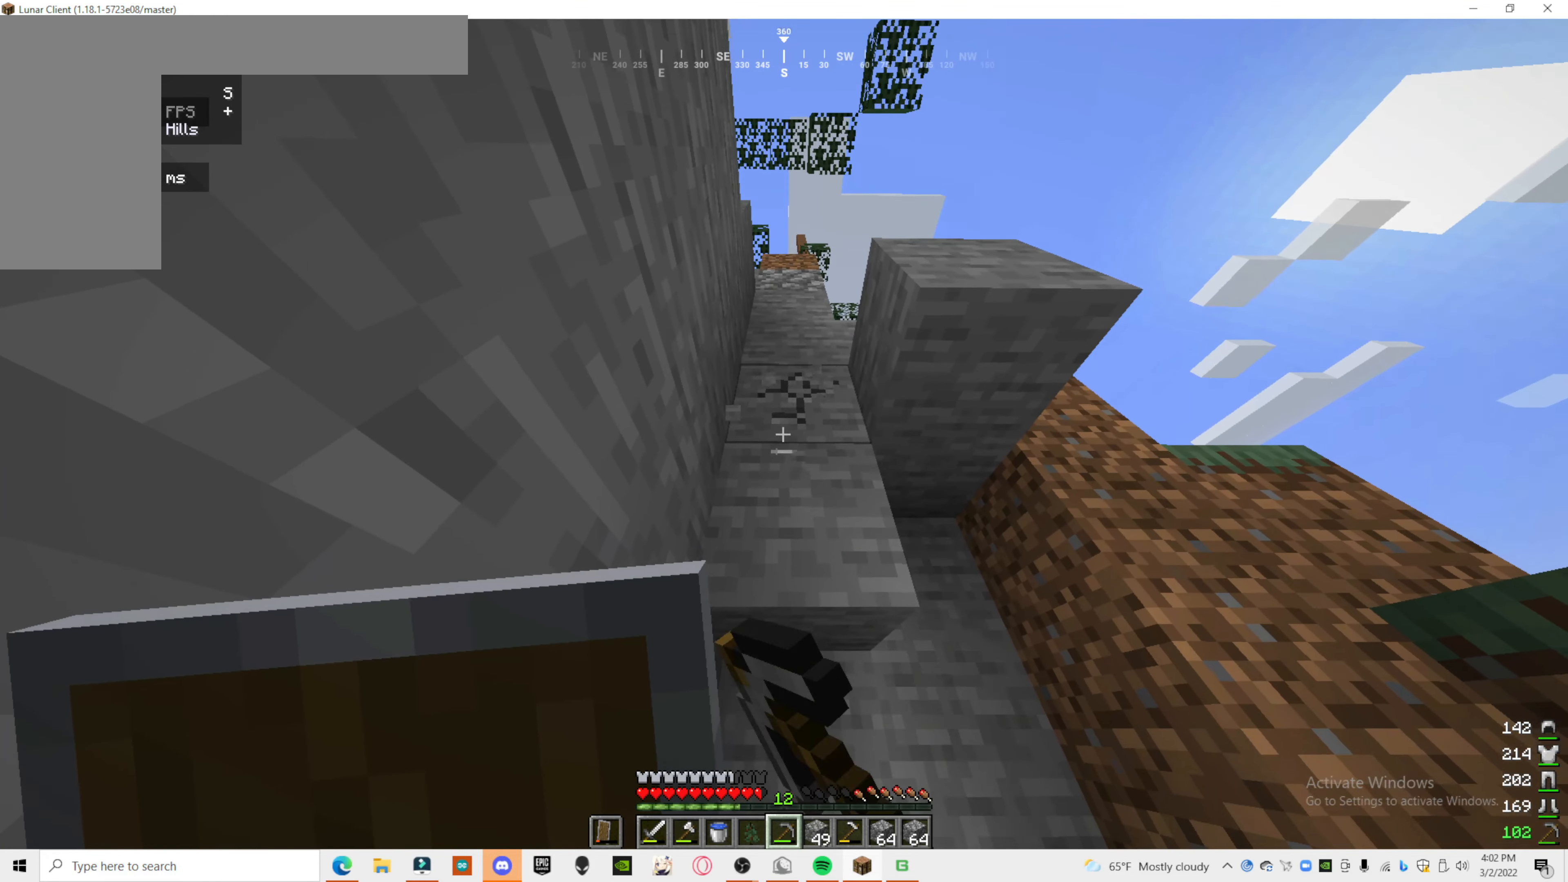
{"keys": [], "mouse": ["left"], "events": []}
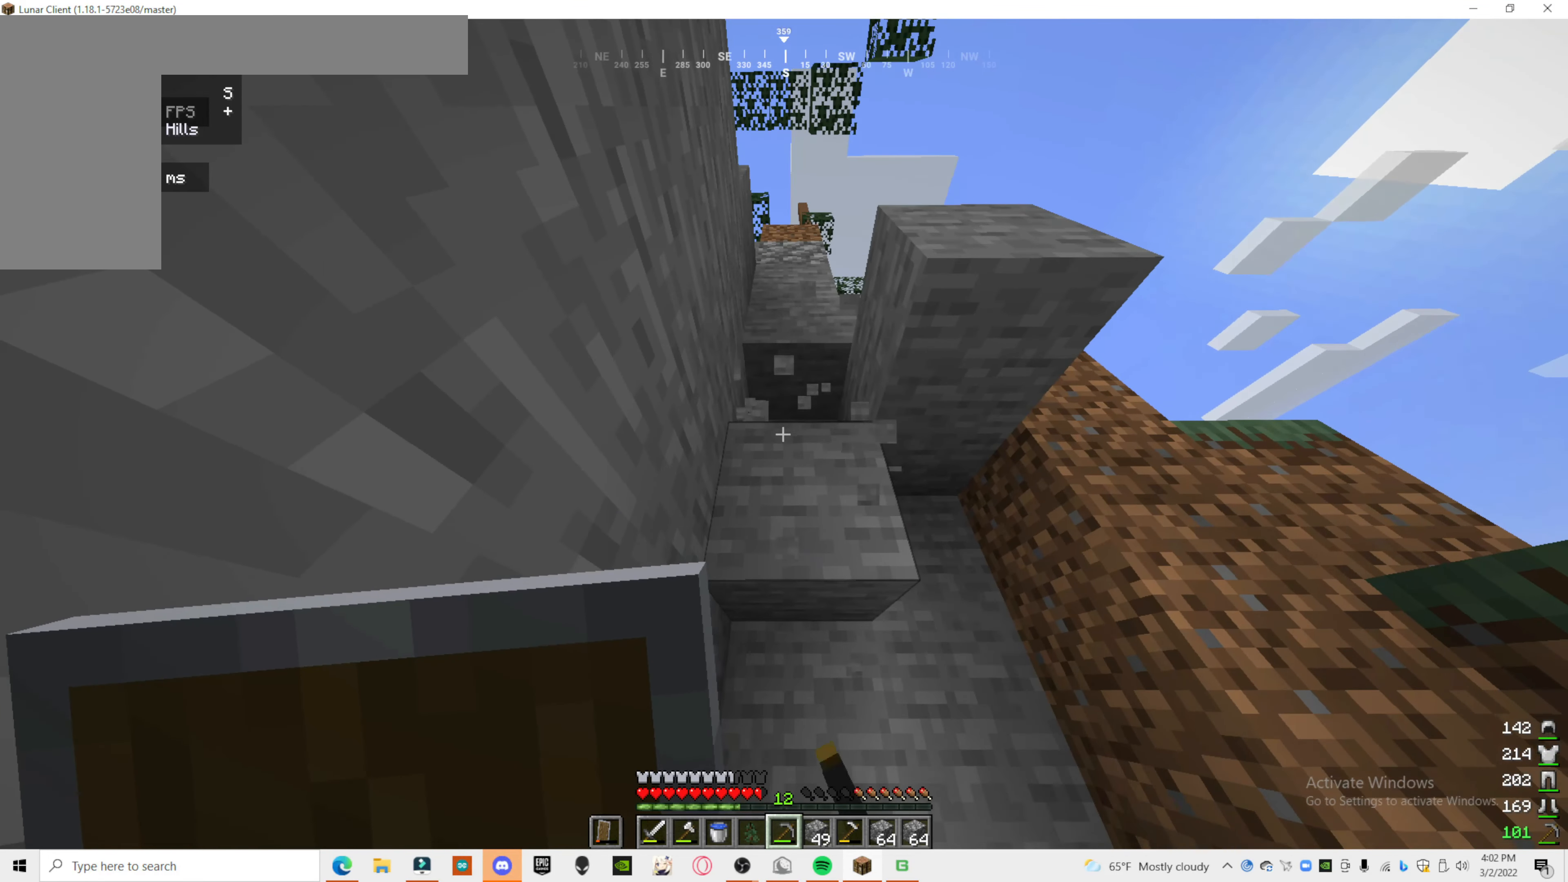
{"keys": [], "mouse": ["left"], "events": []}
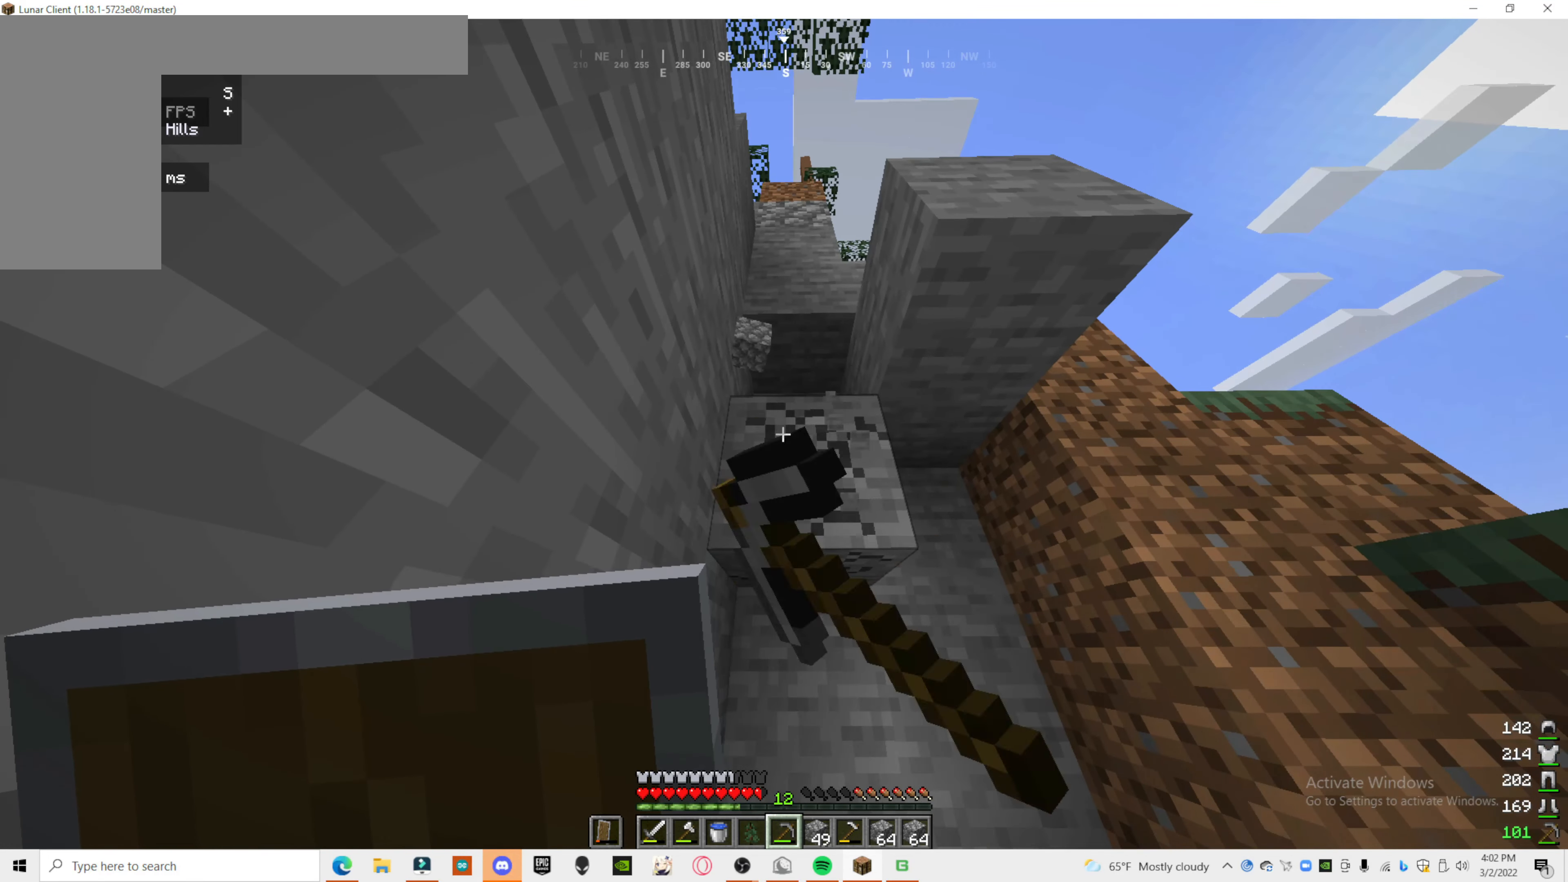
{"keys": [], "mouse": [], "events": [[500, "mouse_left", "up"]]}